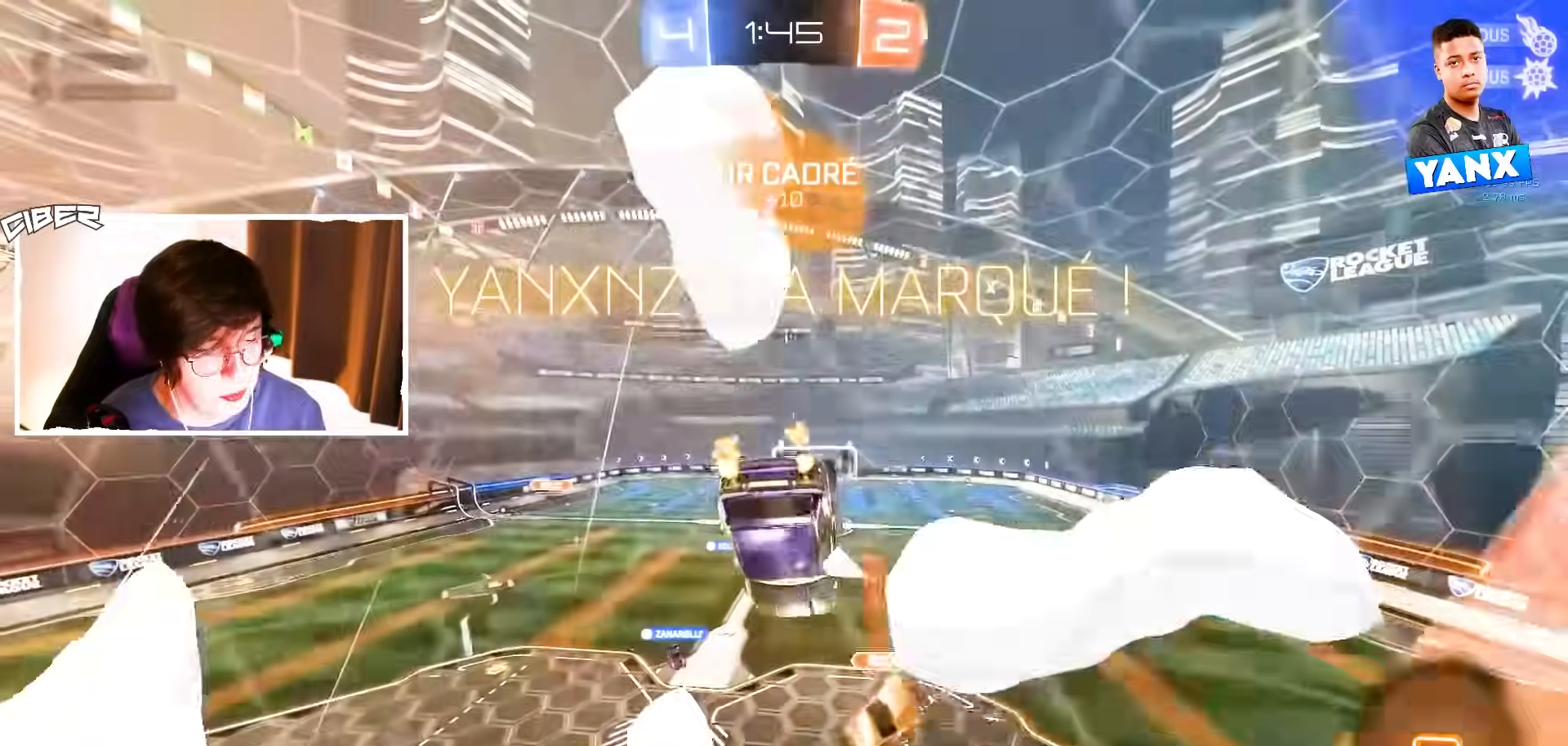
Gameplay with a controller (Xbox layout); each line is a JSON object with the inputs held at the frame after it. "events" lists button and stick changes between this image and that frame as [ms after this image, input, new state], when the widget could be followed in between. Not read: DPAD_DOWN DPAD_LEFT DPAD_RIGHT DPAD_UP L3 R3 SELECT START right_stick.
{"buttons": [], "left_stick": "down", "events": [[33, "left_stick", "up"], [50, "R2", "up"], [217, "left_stick", "center"], [467, "left_stick", "down"]]}
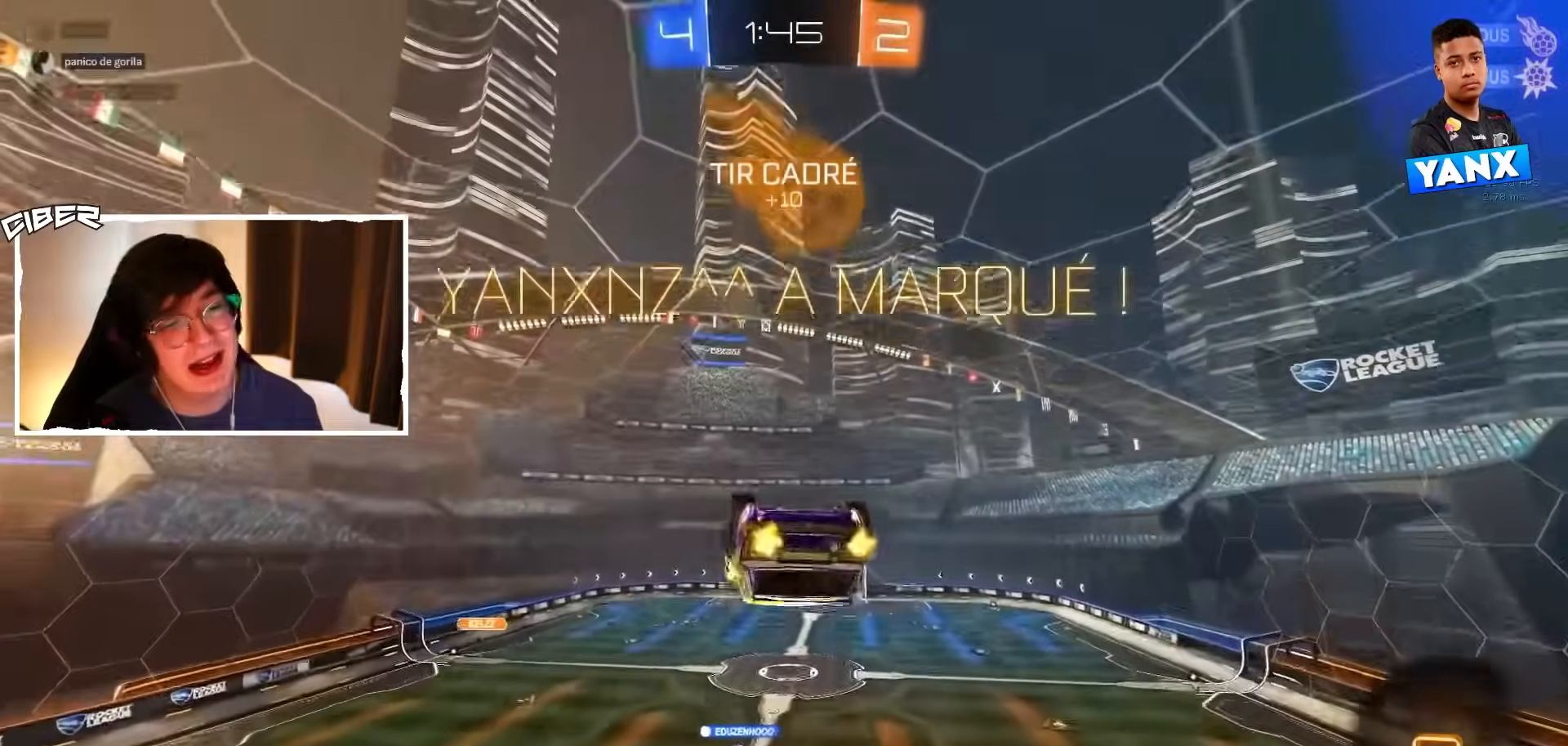
{"buttons": [], "left_stick": "center", "events": [[317, "left_stick", "center"]]}
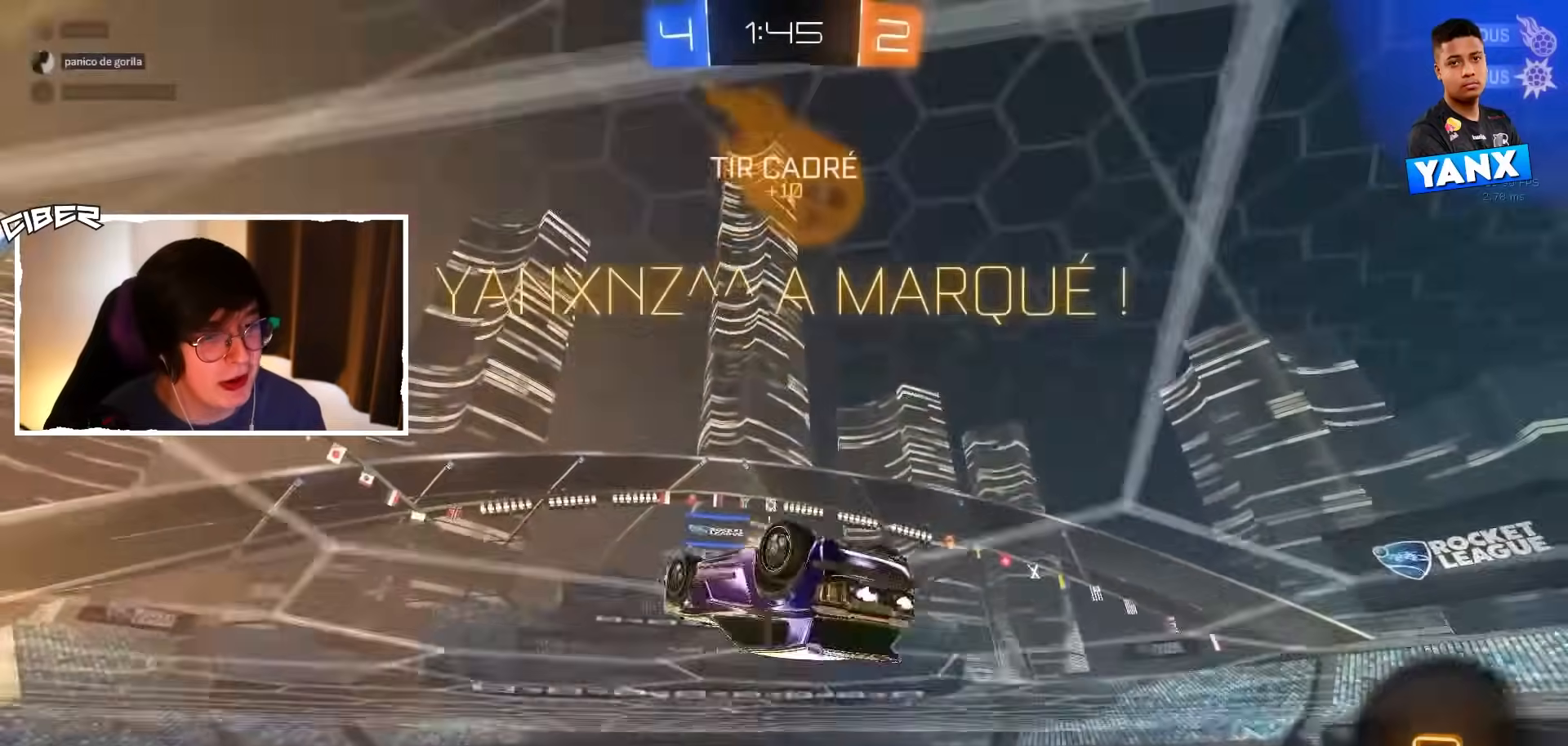
{"buttons": ["R2"], "left_stick": "center", "events": [[17, "R2", "down"], [50, "left_stick", "right"], [250, "X", "down"], [317, "X", "up"], [367, "left_stick", "center"]]}
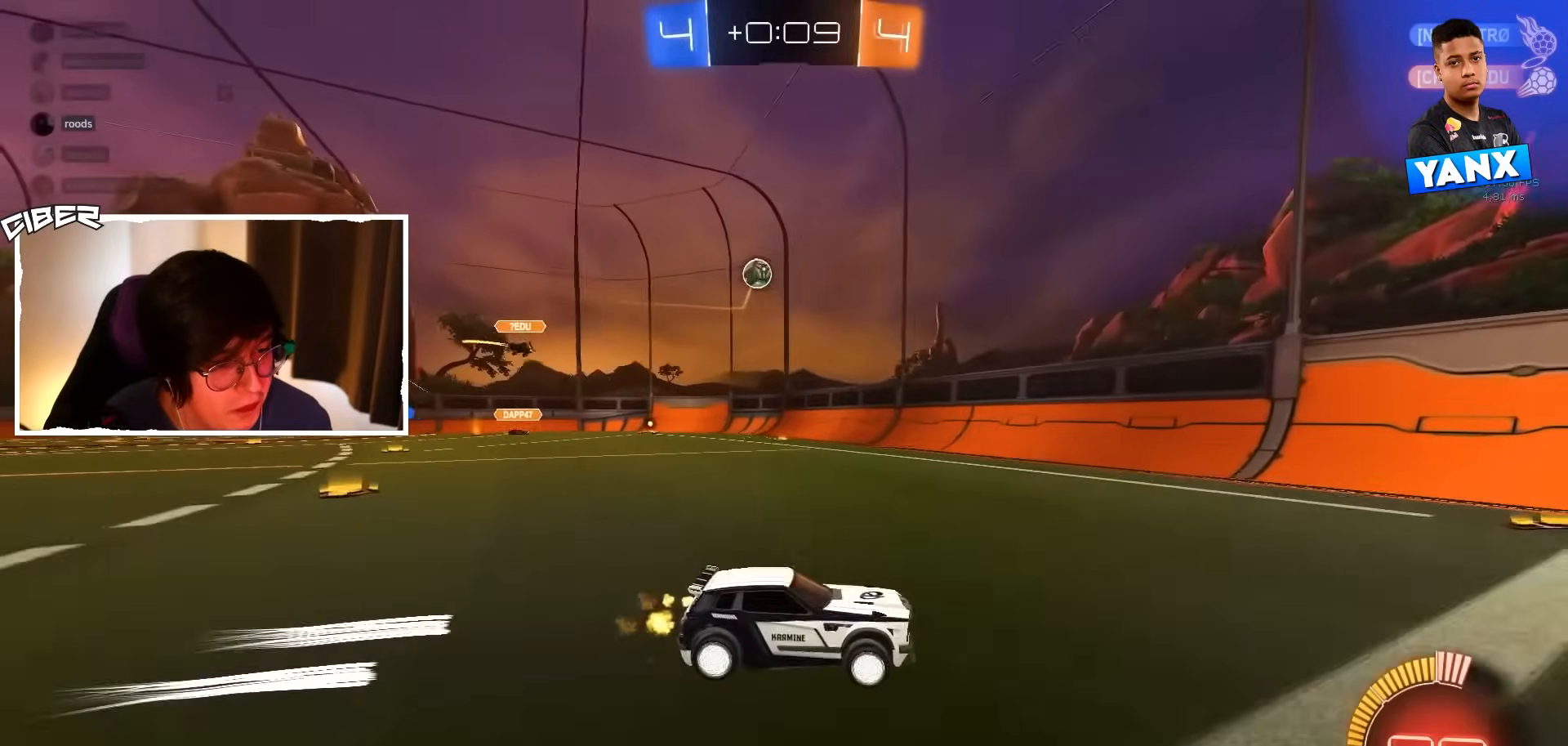
{"buttons": ["R2"], "left_stick": "center", "events": [[17, "left_stick", "right"], [100, "X", "down"], [333, "X", "up"], [400, "left_stick", "center"]]}
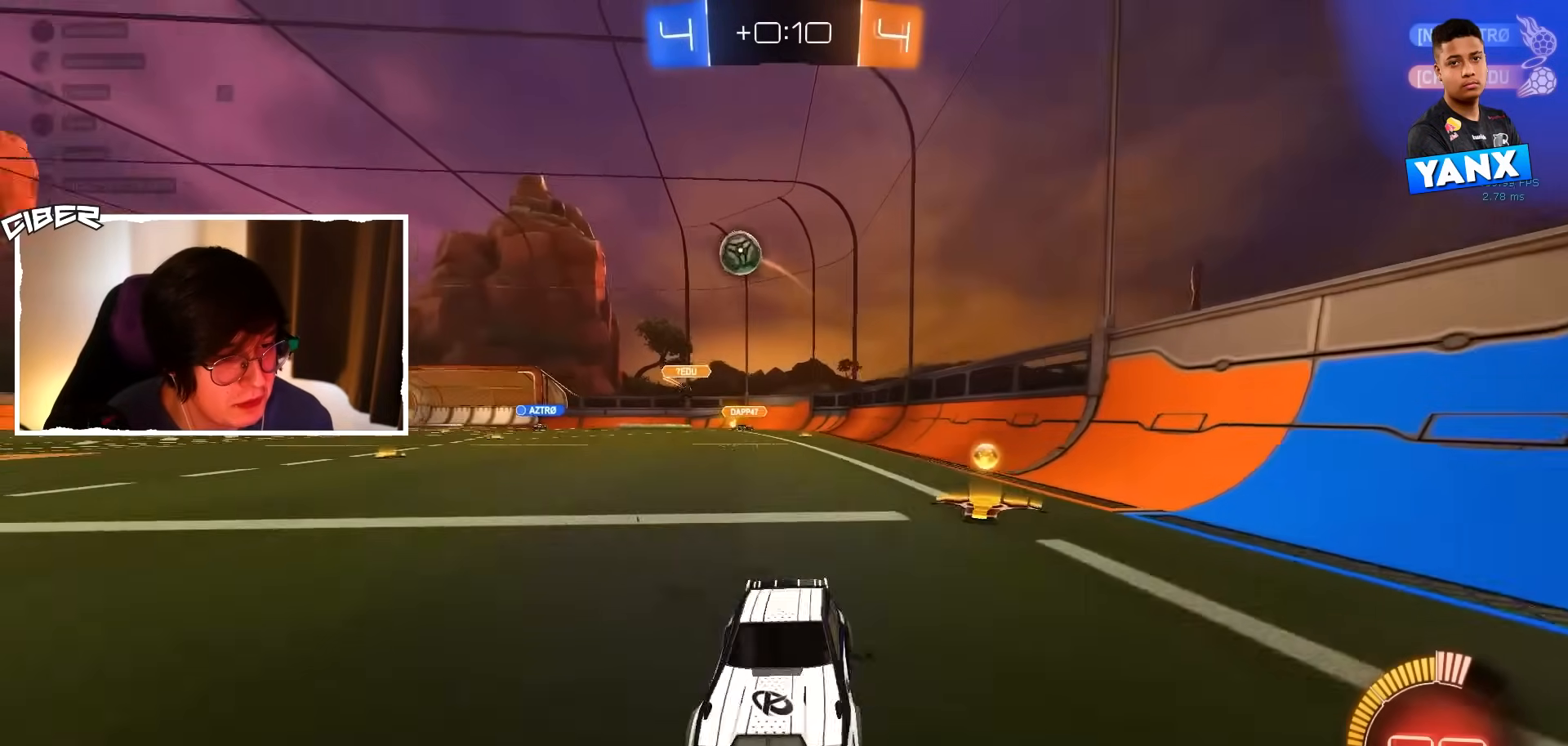
{"buttons": ["R2"], "left_stick": "right", "events": [[17, "left_stick", "right"], [150, "B", "down"], [433, "B", "up"]]}
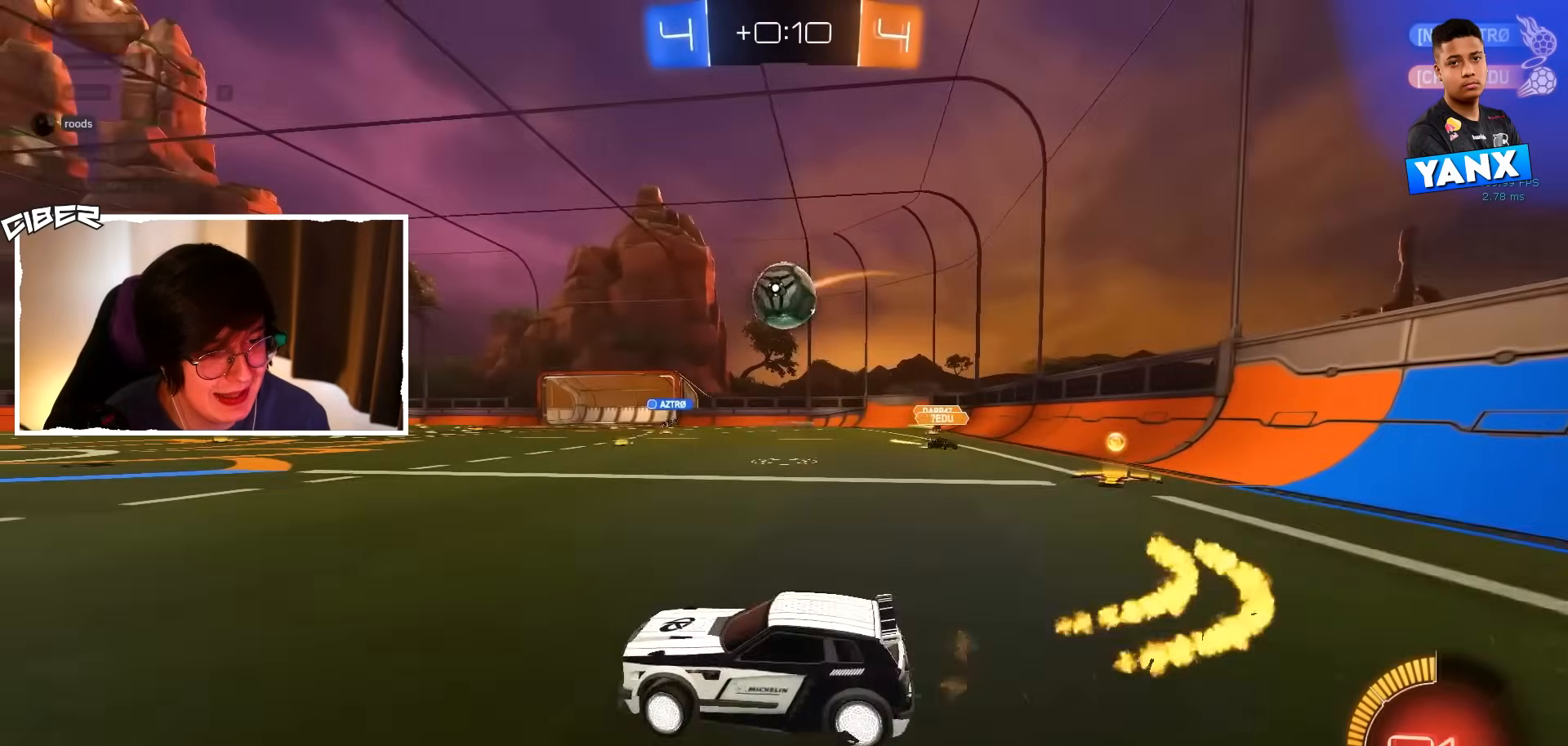
{"buttons": ["A", "R2"], "left_stick": "down-right", "events": [[300, "left_stick", "center"], [433, "left_stick", "right"], [467, "A", "down"], [483, "left_stick", "down-right"]]}
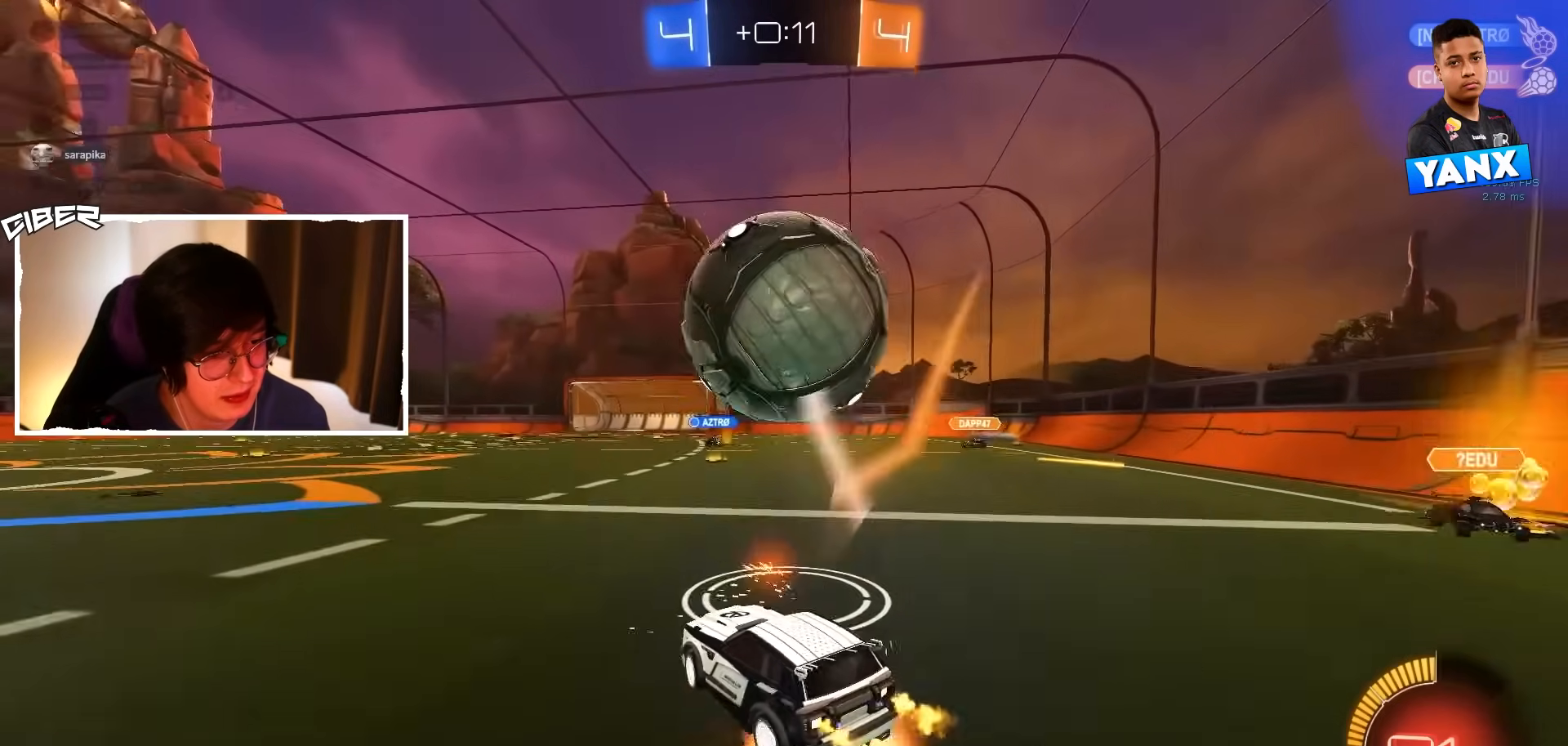
{"buttons": ["B", "L1", "R2"], "left_stick": "up", "events": [[133, "A", "up"], [133, "left_stick", "center"], [167, "A", "down"], [167, "B", "down"], [183, "left_stick", "down"], [200, "L1", "down"], [367, "A", "up"], [450, "left_stick", "center"], [500, "left_stick", "up"]]}
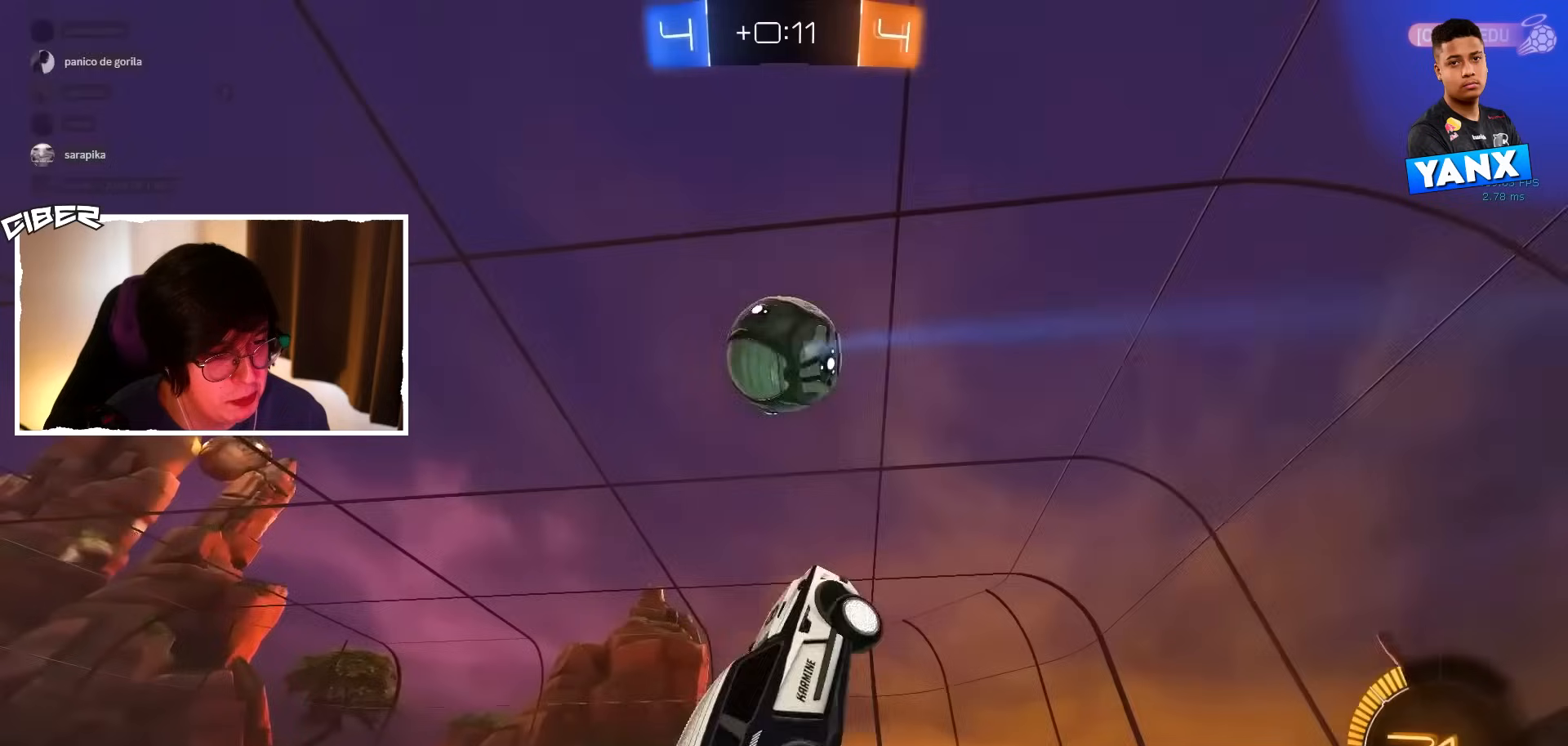
{"buttons": ["B", "L1", "R2"], "left_stick": "down", "events": [[100, "left_stick", "left"], [200, "left_stick", "center"], [267, "left_stick", "up"], [417, "left_stick", "right"], [483, "left_stick", "down"]]}
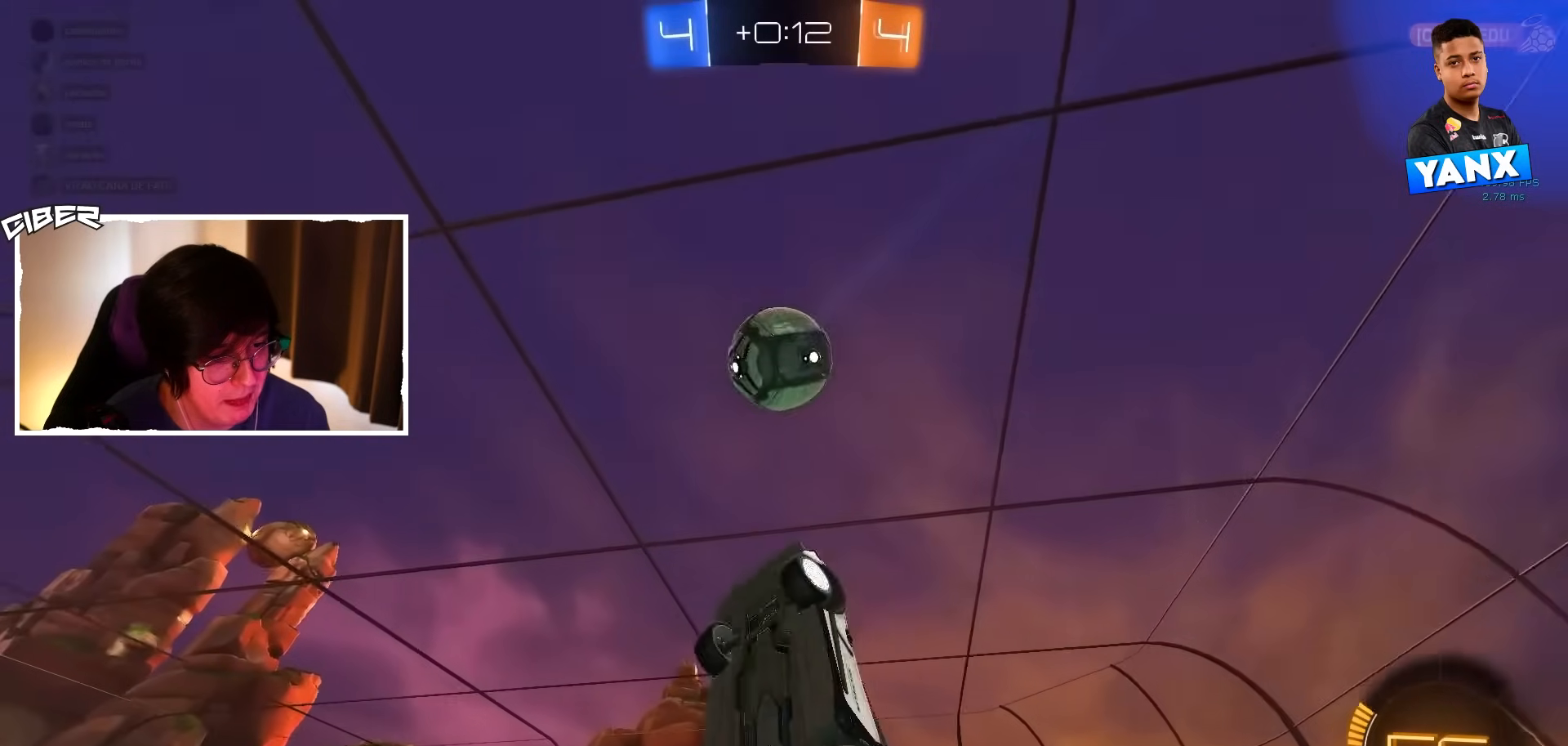
{"buttons": ["B", "R2"], "left_stick": "center", "events": [[50, "left_stick", "left"], [133, "left_stick", "center"], [183, "left_stick", "up"], [267, "left_stick", "center"], [317, "left_stick", "left"], [367, "L1", "up"], [383, "left_stick", "center"]]}
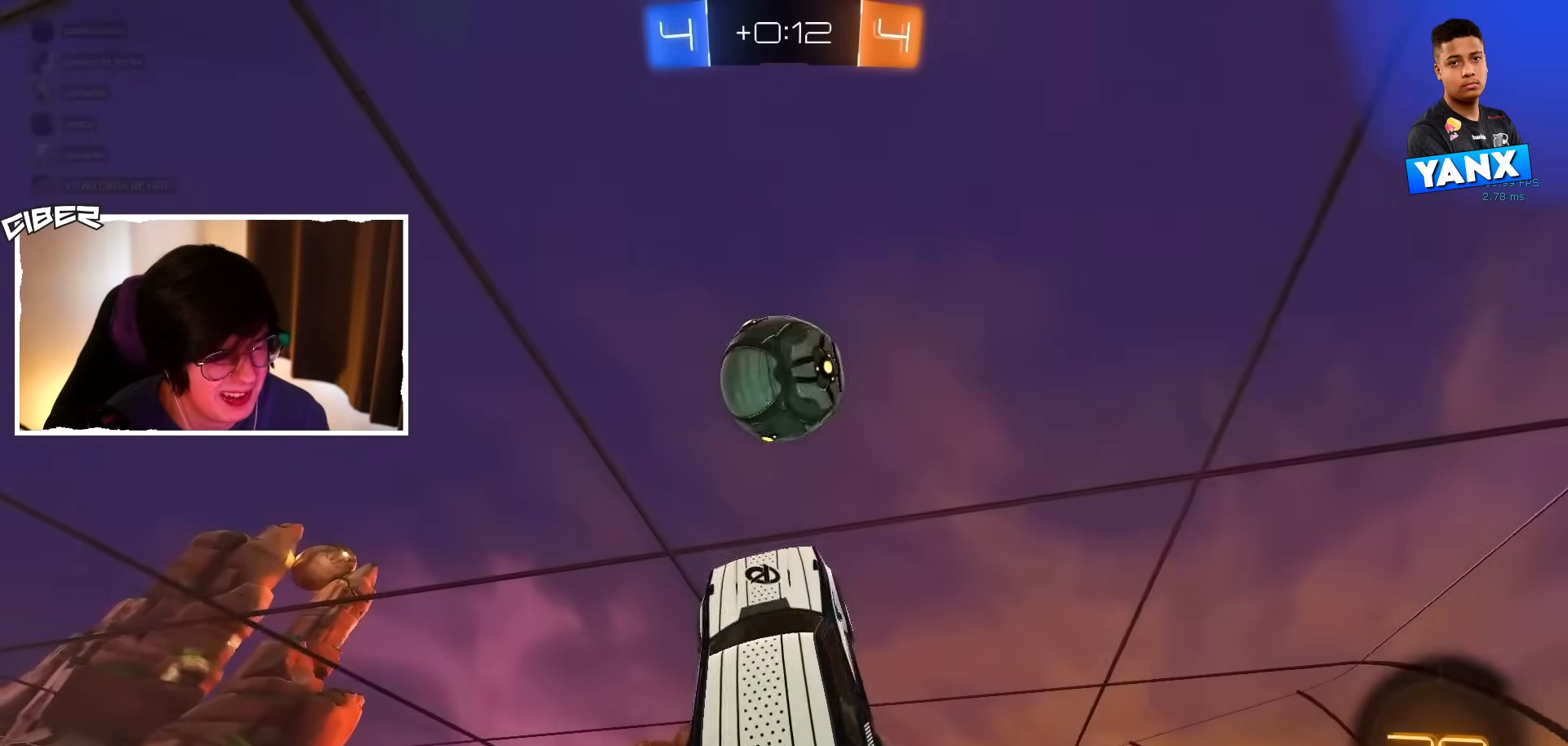
{"buttons": ["B", "L1"], "left_stick": "right", "events": [[250, "left_stick", "up"], [267, "L1", "down"], [317, "left_stick", "center"], [400, "R2", "up"], [500, "left_stick", "right"]]}
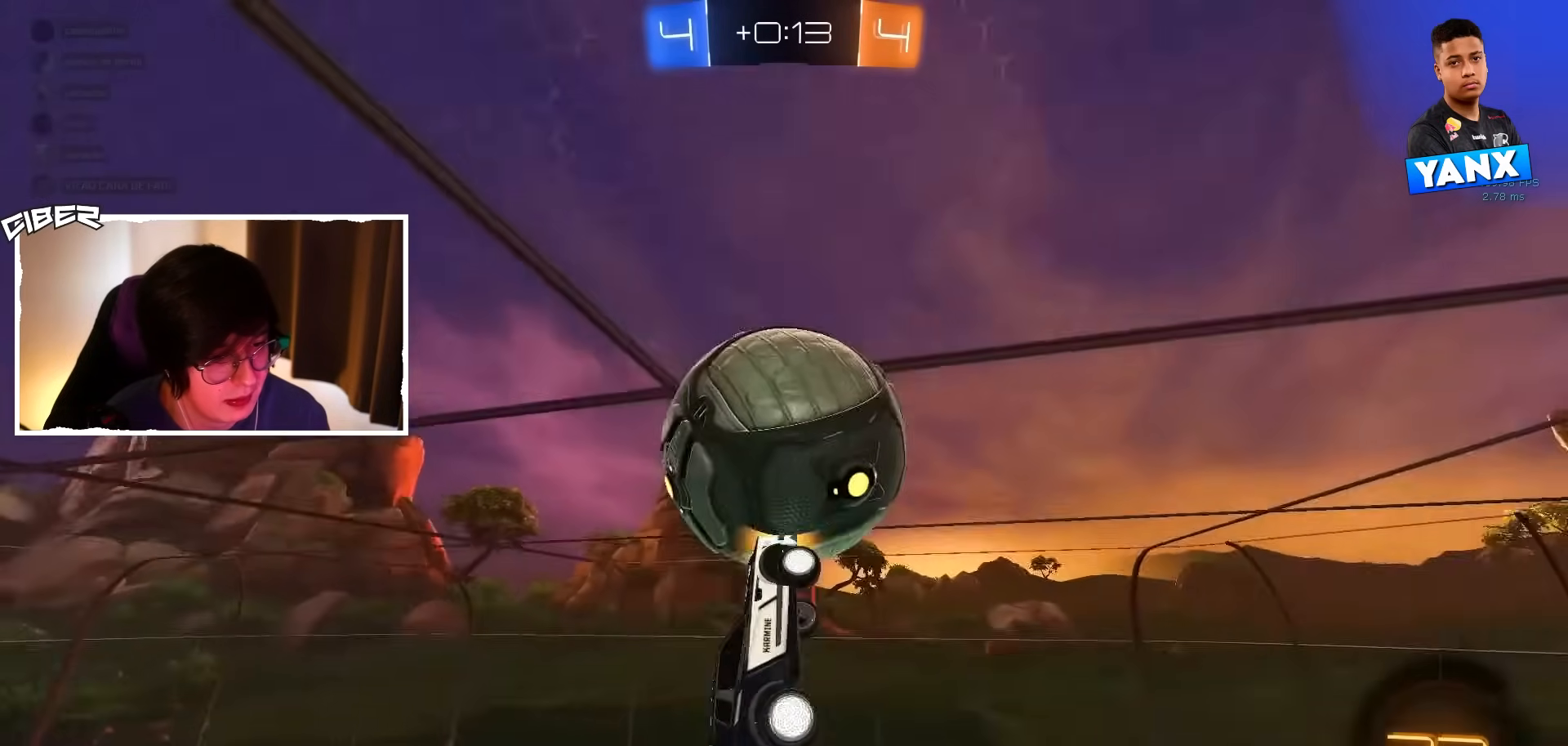
{"buttons": ["R2"], "left_stick": "up-right", "events": [[33, "left_stick", "down-right"], [133, "left_stick", "right"], [150, "L1", "up"], [267, "B", "up"], [350, "left_stick", "center"], [417, "R2", "down"], [417, "left_stick", "up-right"]]}
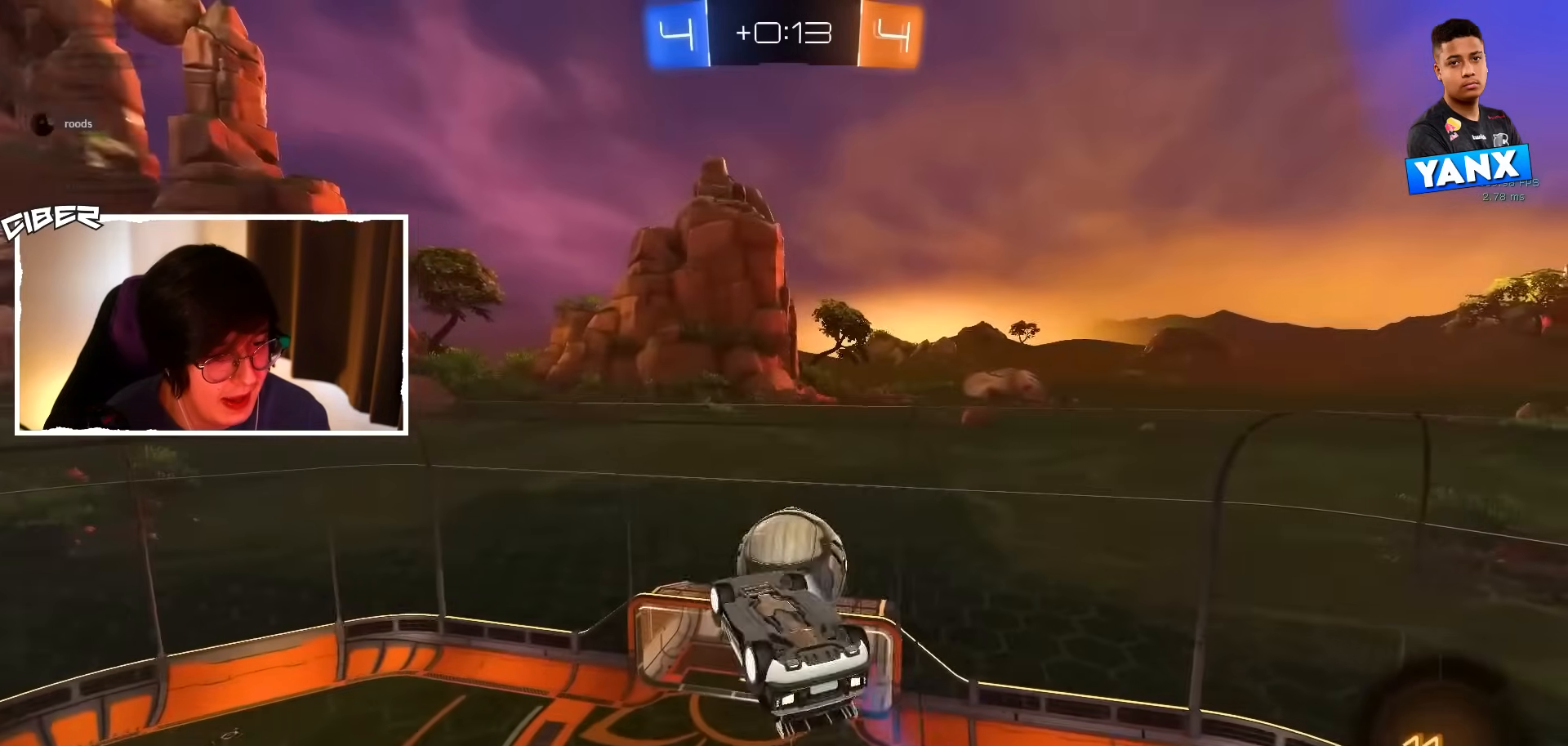
{"buttons": ["L1", "R2"], "left_stick": "down", "events": [[50, "A", "down"], [67, "left_stick", "center"], [133, "L1", "down"], [167, "A", "up"], [167, "left_stick", "left"], [217, "R2", "up"], [250, "left_stick", "down-left"], [350, "L1", "up"], [367, "left_stick", "down"], [500, "L1", "down"], [500, "R2", "down"]]}
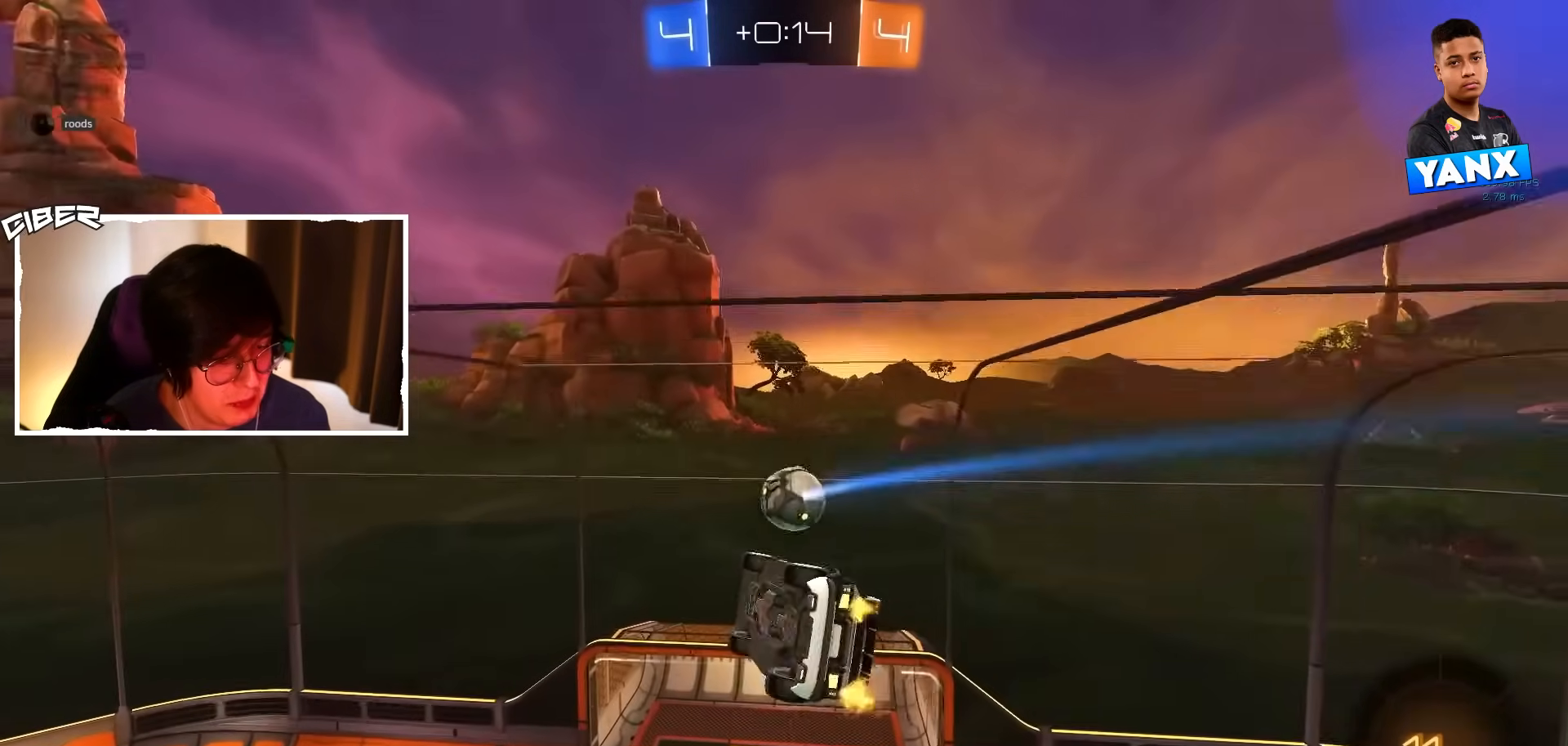
{"buttons": ["B", "R2"], "left_stick": "center", "events": [[33, "left_stick", "down-left"], [150, "left_stick", "center"], [217, "L1", "up"], [233, "B", "down"], [367, "left_stick", "up-left"], [433, "left_stick", "center"]]}
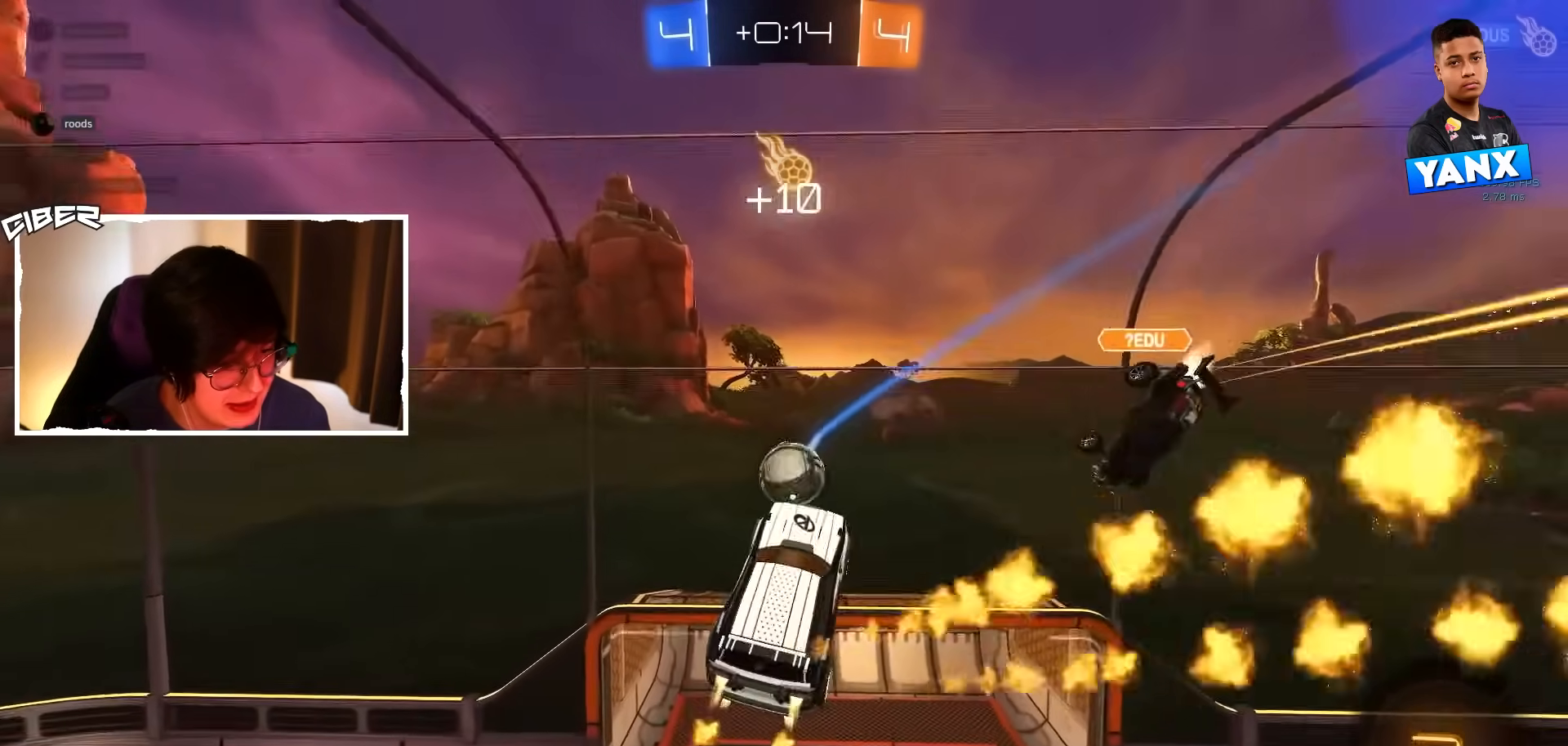
{"buttons": [], "left_stick": "down", "events": [[67, "left_stick", "up"], [83, "B", "up"], [167, "A", "down"], [167, "B", "down"], [217, "R2", "up"], [267, "A", "up"], [283, "B", "up"], [400, "left_stick", "down"]]}
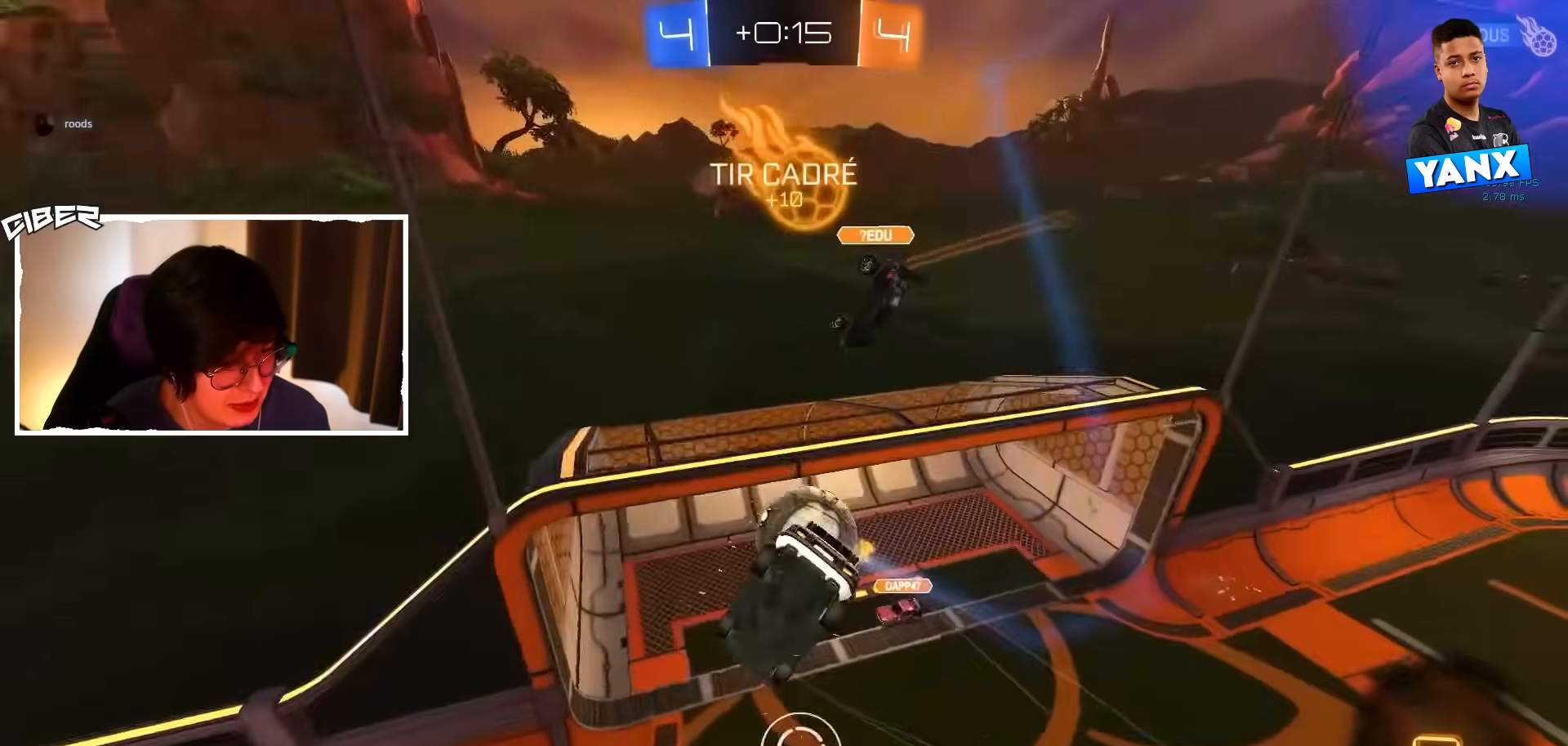
{"buttons": ["L1"], "left_stick": "down", "events": [[333, "Y", "down"], [433, "Y", "up"], [500, "L1", "down"]]}
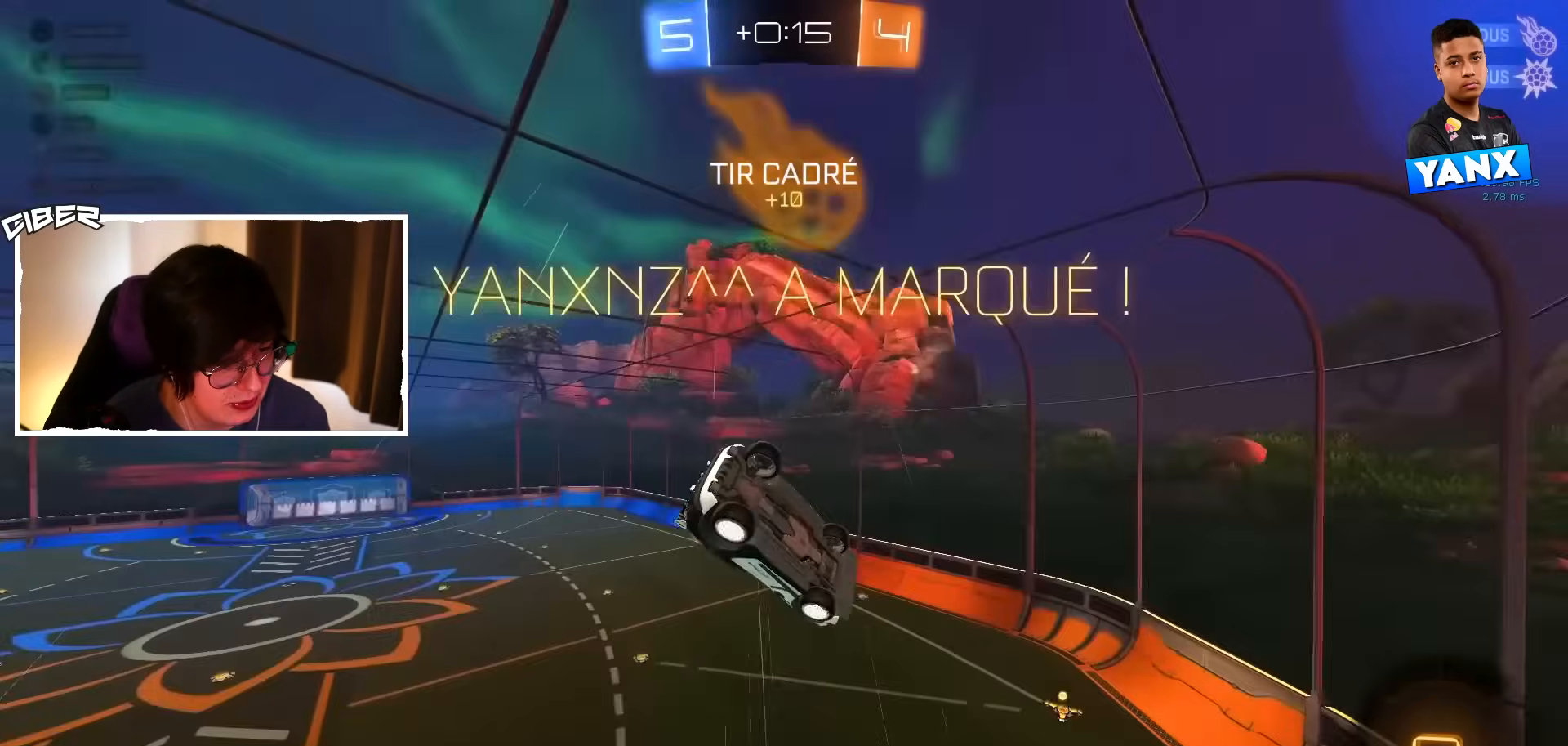
{"buttons": ["X", "L1"], "left_stick": "right", "events": [[67, "left_stick", "down-right"], [367, "left_stick", "right"], [417, "X", "down"]]}
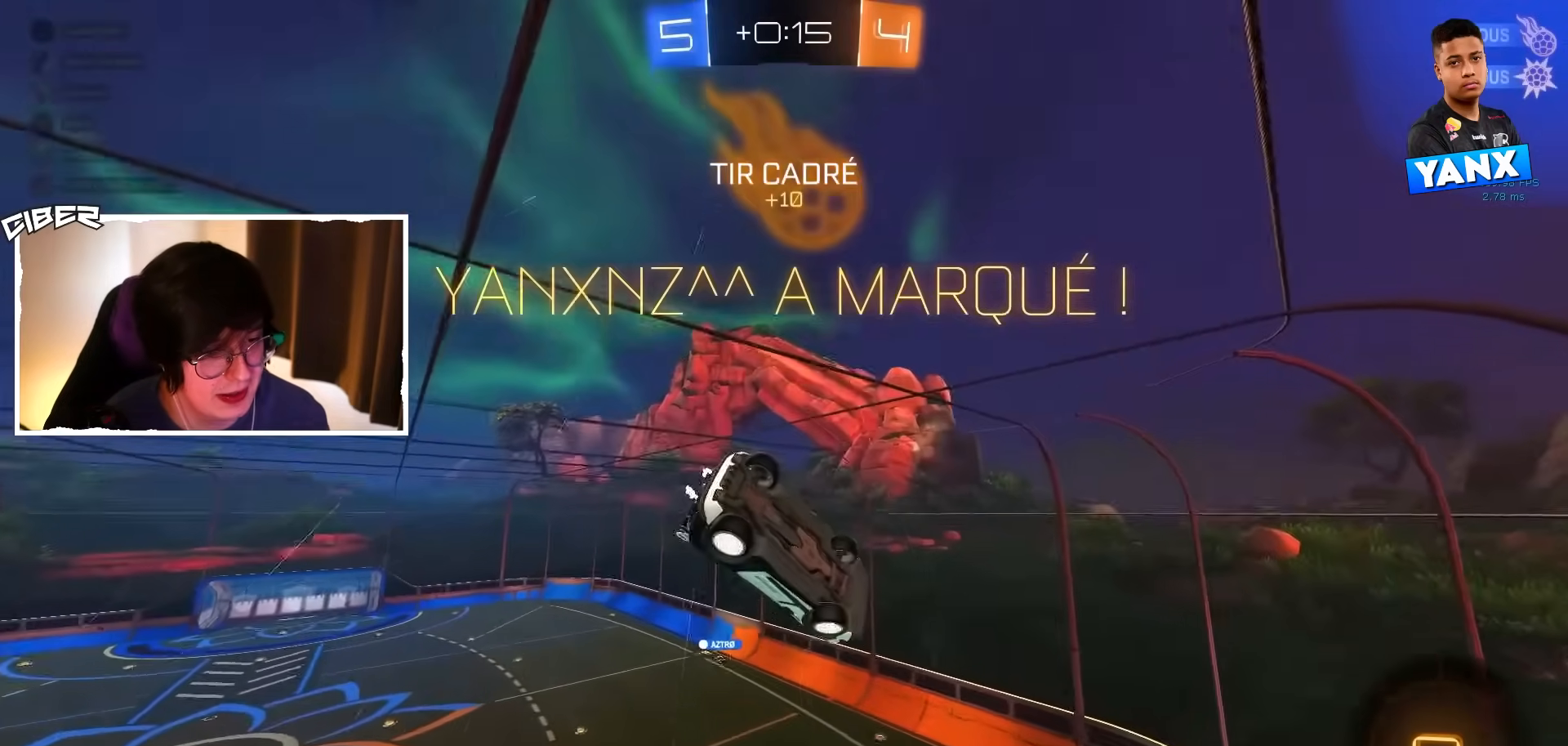
{"buttons": ["X"], "left_stick": "center", "events": [[200, "L1", "up"], [233, "left_stick", "center"], [317, "left_stick", "left"], [383, "left_stick", "down-left"], [483, "left_stick", "center"]]}
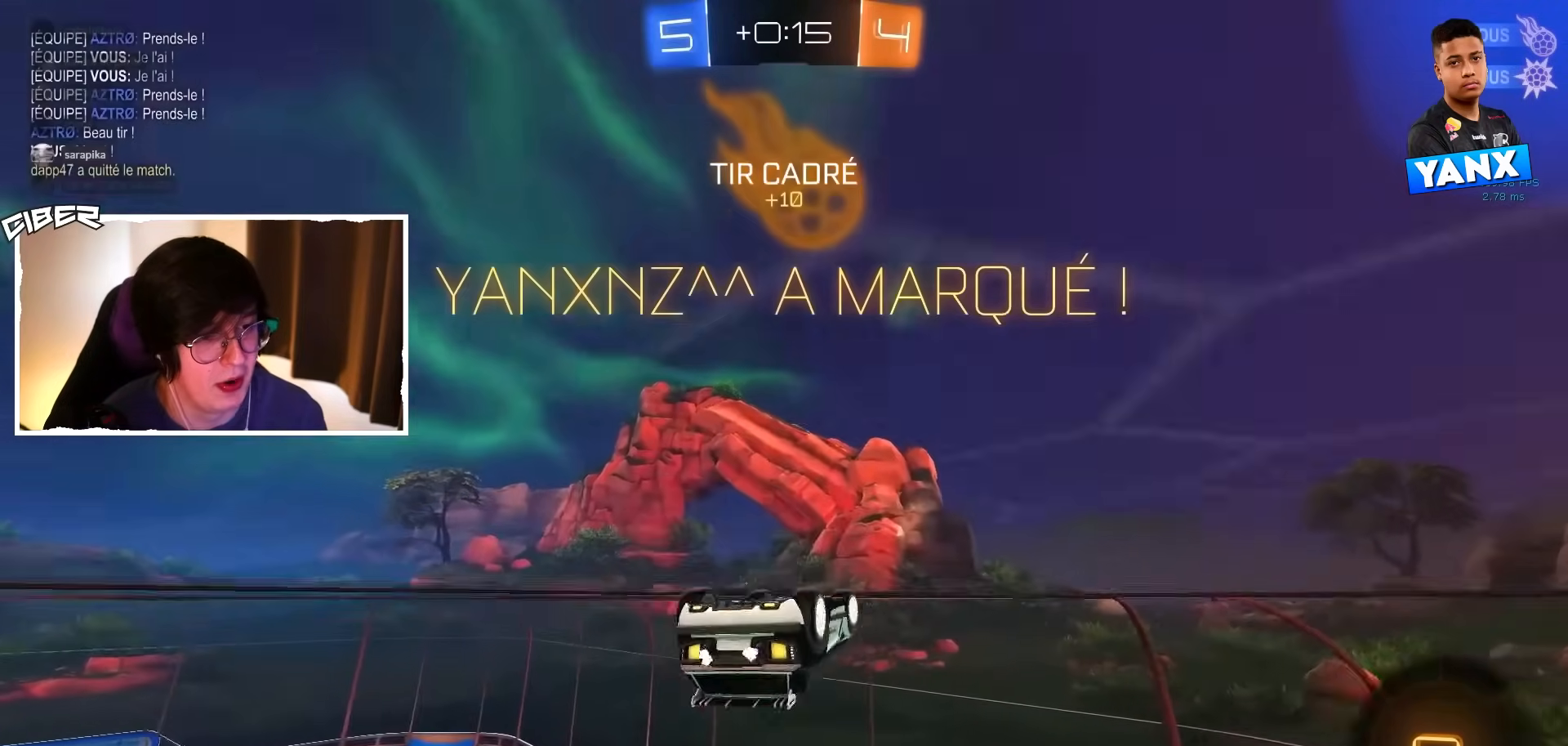
{"buttons": ["L1"], "left_stick": "down", "events": [[17, "A", "down"], [33, "left_stick", "up"], [83, "A", "up"], [117, "A", "down"], [150, "L1", "down"], [167, "left_stick", "down"], [217, "A", "up"], [300, "X", "up"]]}
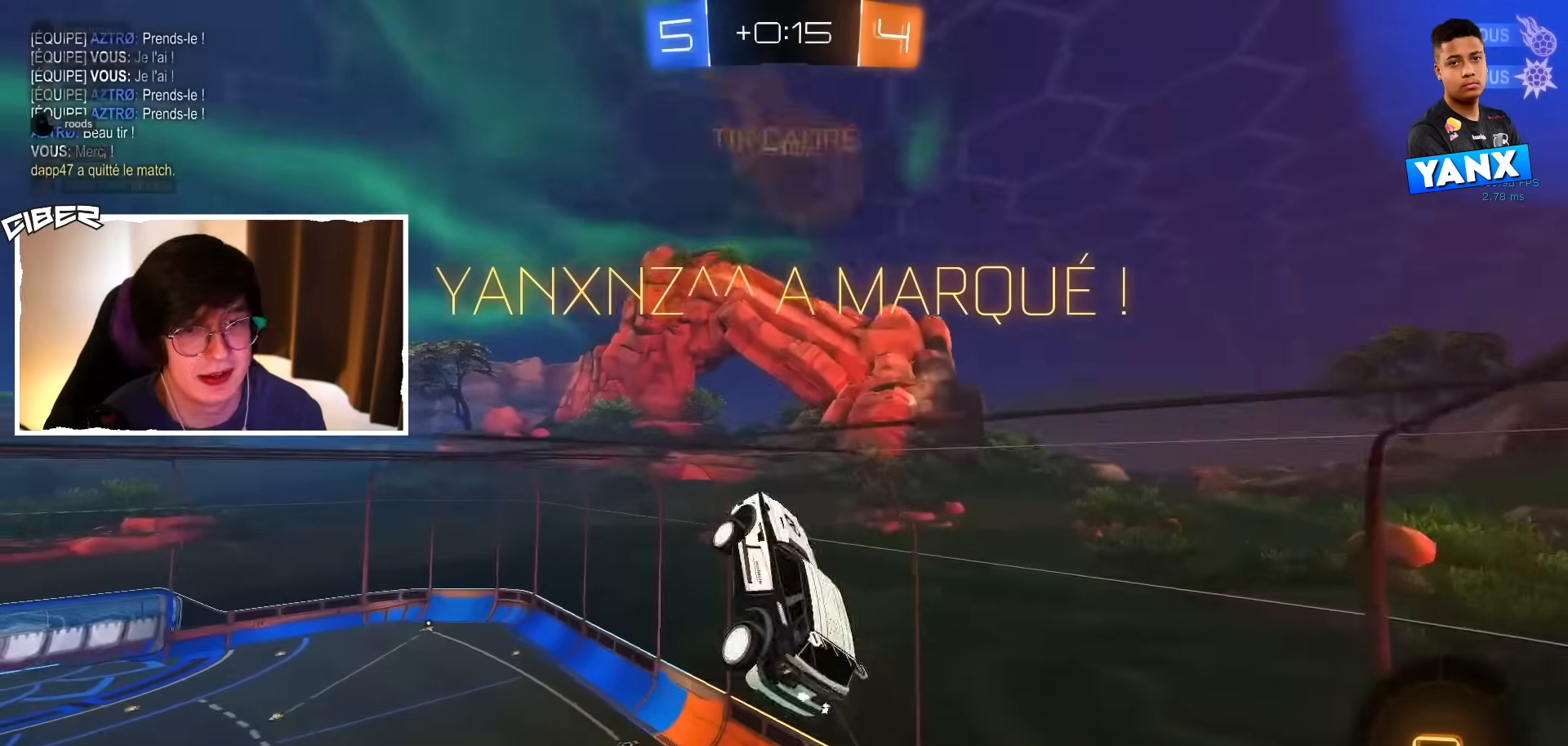
{"buttons": ["R2"], "left_stick": "center", "events": [[83, "L1", "up"], [83, "L2", "down"], [83, "left_stick", "right"], [400, "R2", "down"], [400, "left_stick", "center"], [450, "L2", "up"]]}
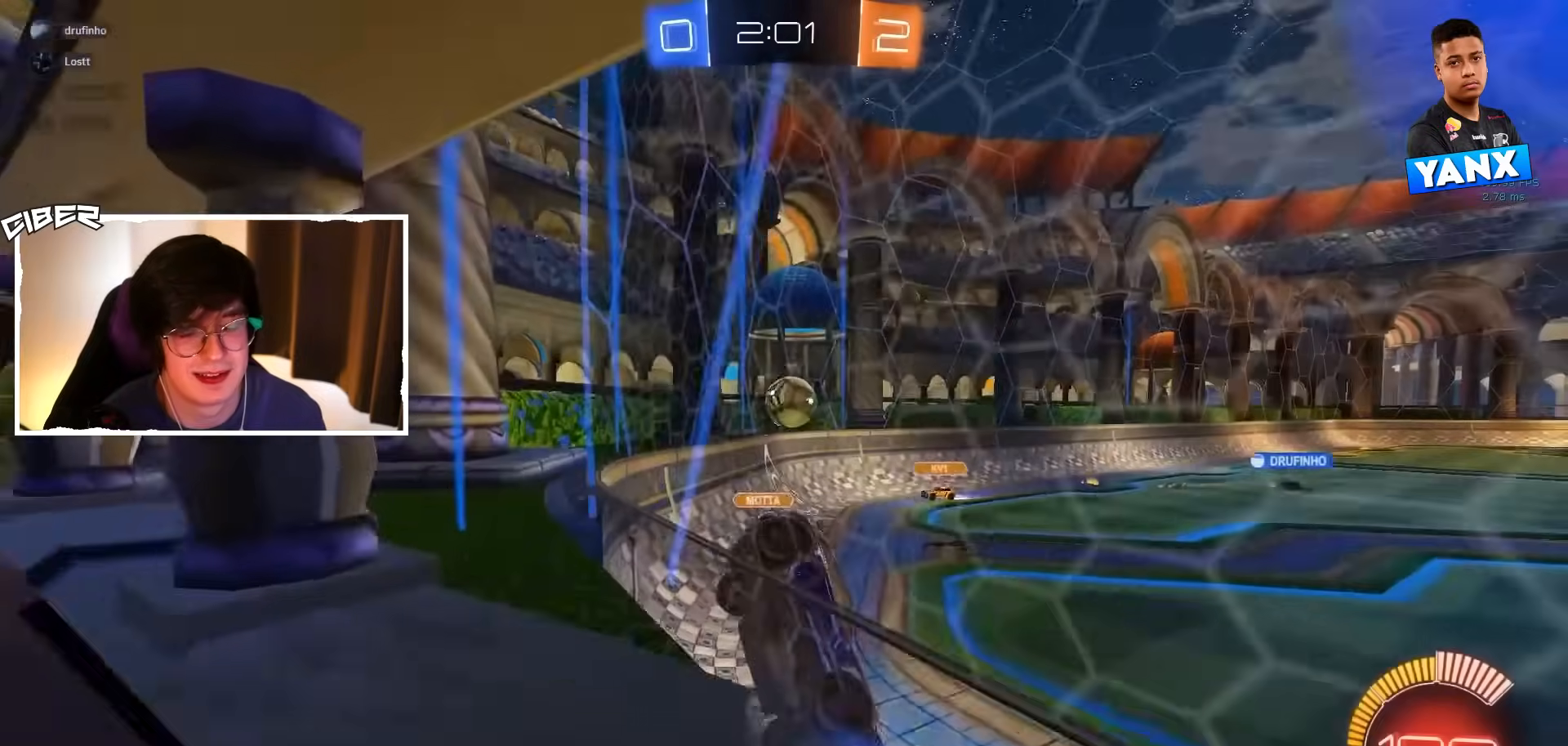
{"buttons": ["R2"], "left_stick": "right", "events": [[217, "left_stick", "right"]]}
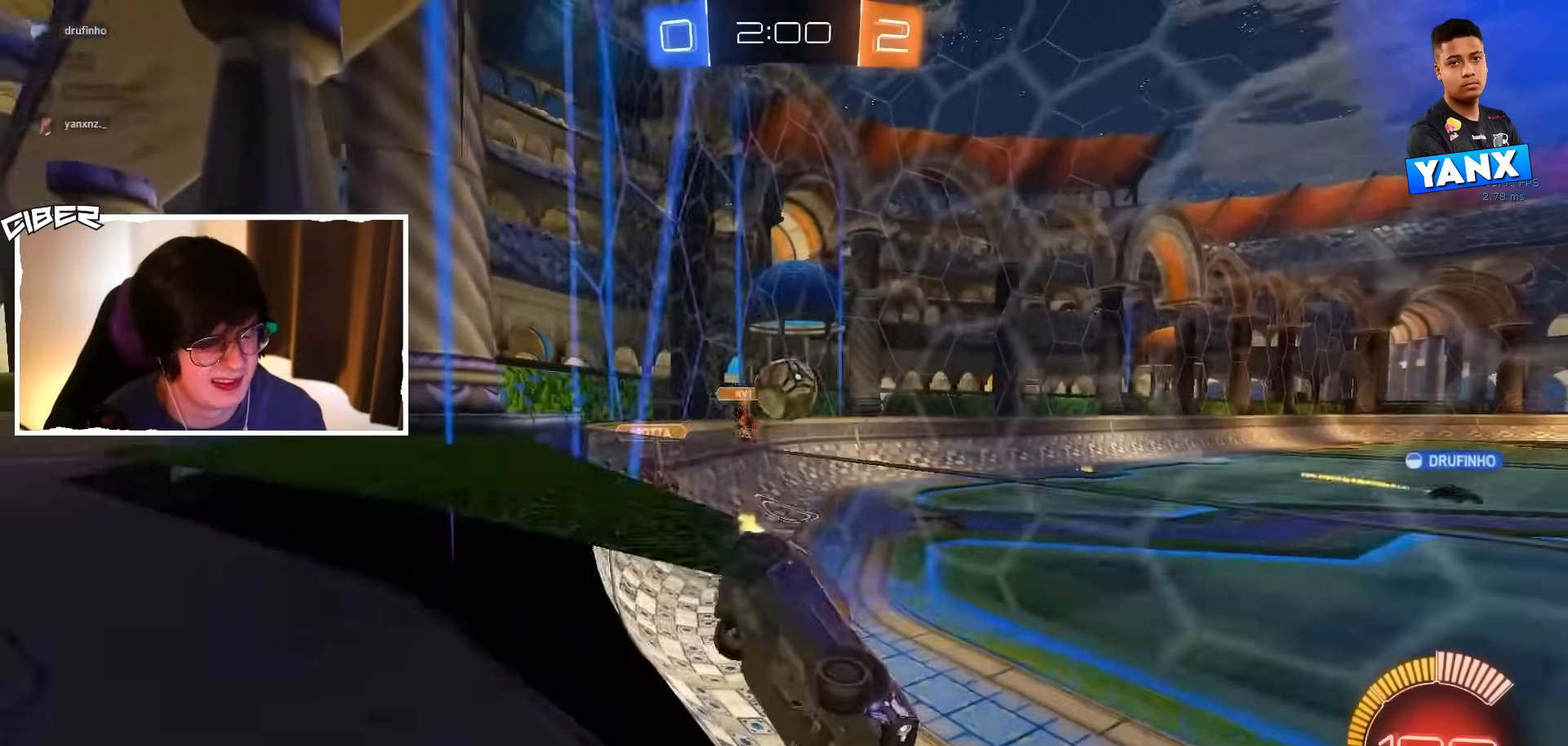
{"buttons": ["B", "R2"], "left_stick": "center", "events": [[200, "B", "down"], [267, "left_stick", "center"]]}
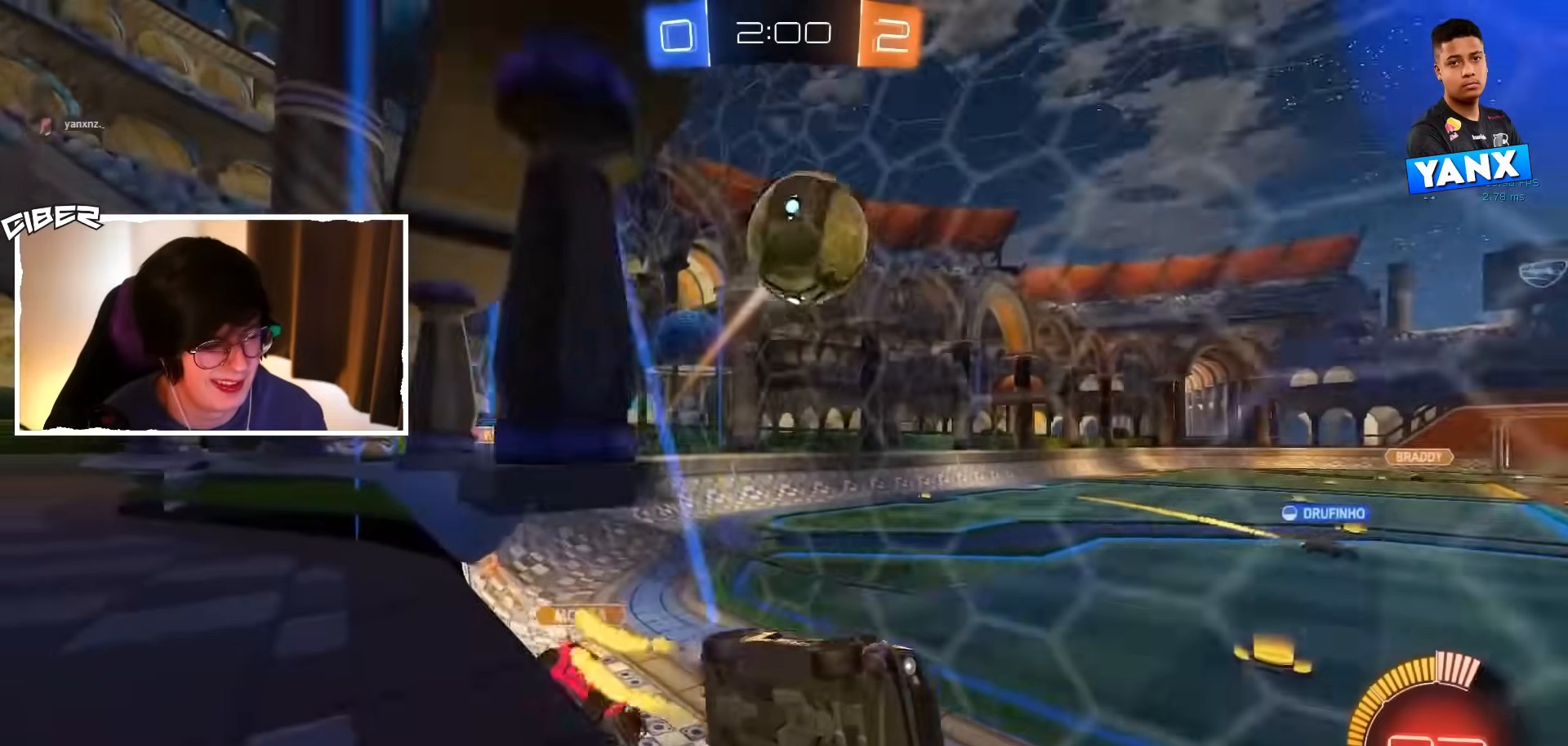
{"buttons": ["B", "L2", "R2"], "left_stick": "down", "events": [[217, "A", "down"], [267, "L2", "down"], [283, "left_stick", "right"], [300, "A", "up"], [300, "Y", "down"], [350, "B", "up"], [450, "B", "down"], [450, "Y", "up"], [500, "left_stick", "down"]]}
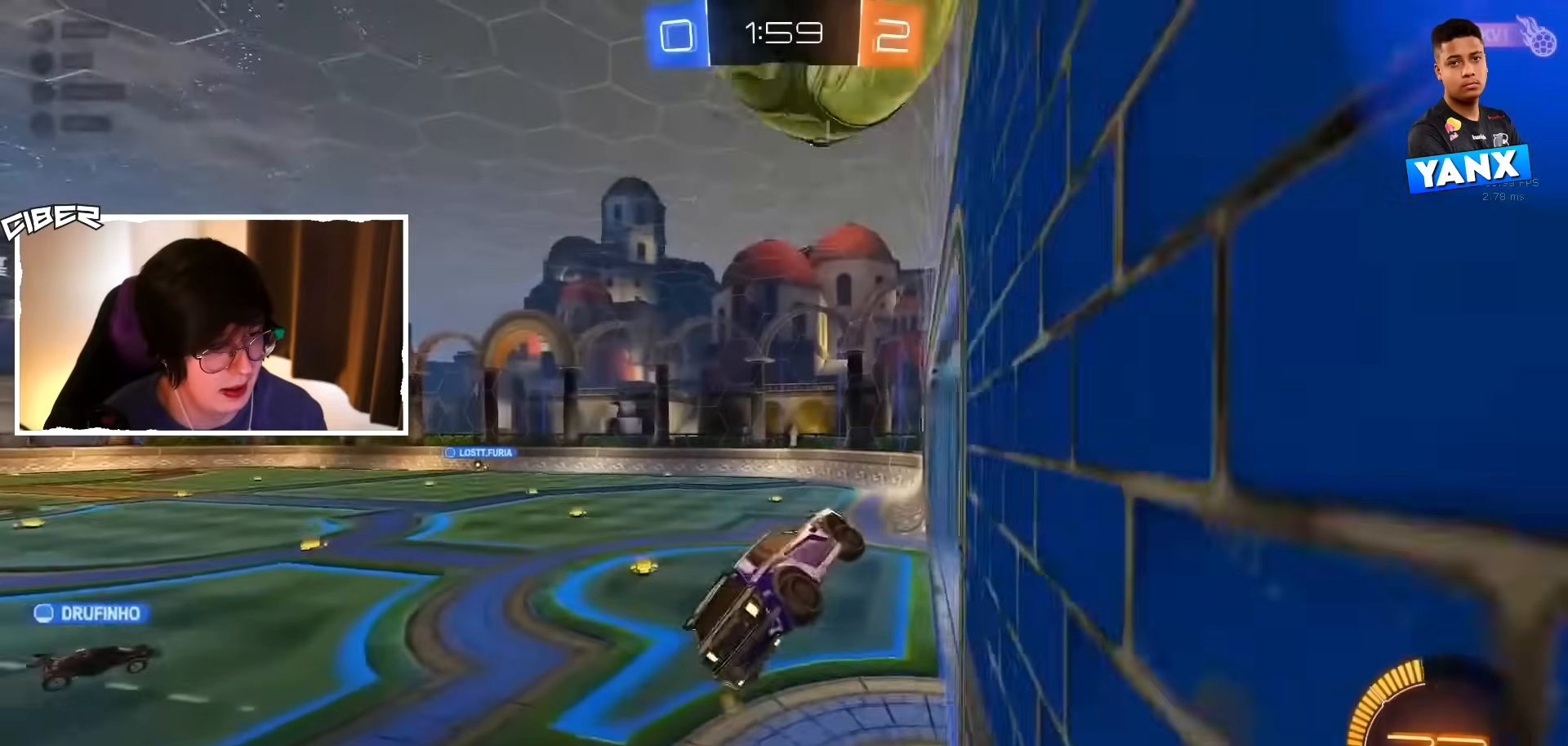
{"buttons": ["R2"], "left_stick": "center", "events": [[17, "L2", "up"], [117, "left_stick", "center"], [250, "B", "up"], [383, "R2", "up"], [417, "R2", "down"], [433, "left_stick", "up"], [500, "left_stick", "center"]]}
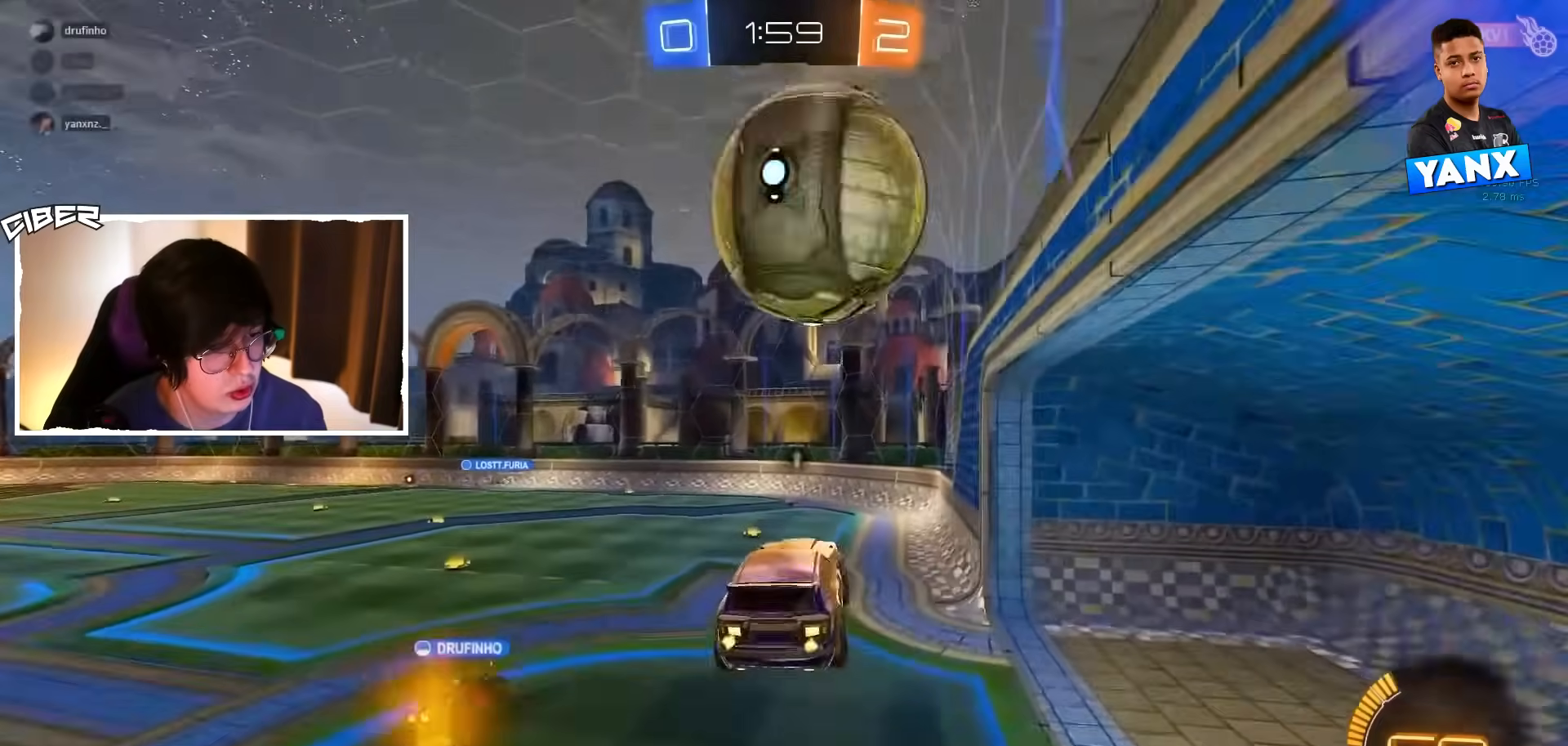
{"buttons": ["R2"], "left_stick": "down", "events": [[33, "B", "down"], [150, "left_stick", "right"], [200, "B", "up"], [233, "left_stick", "center"], [400, "A", "down"], [400, "B", "down"], [467, "left_stick", "down"], [483, "A", "up"], [500, "B", "up"]]}
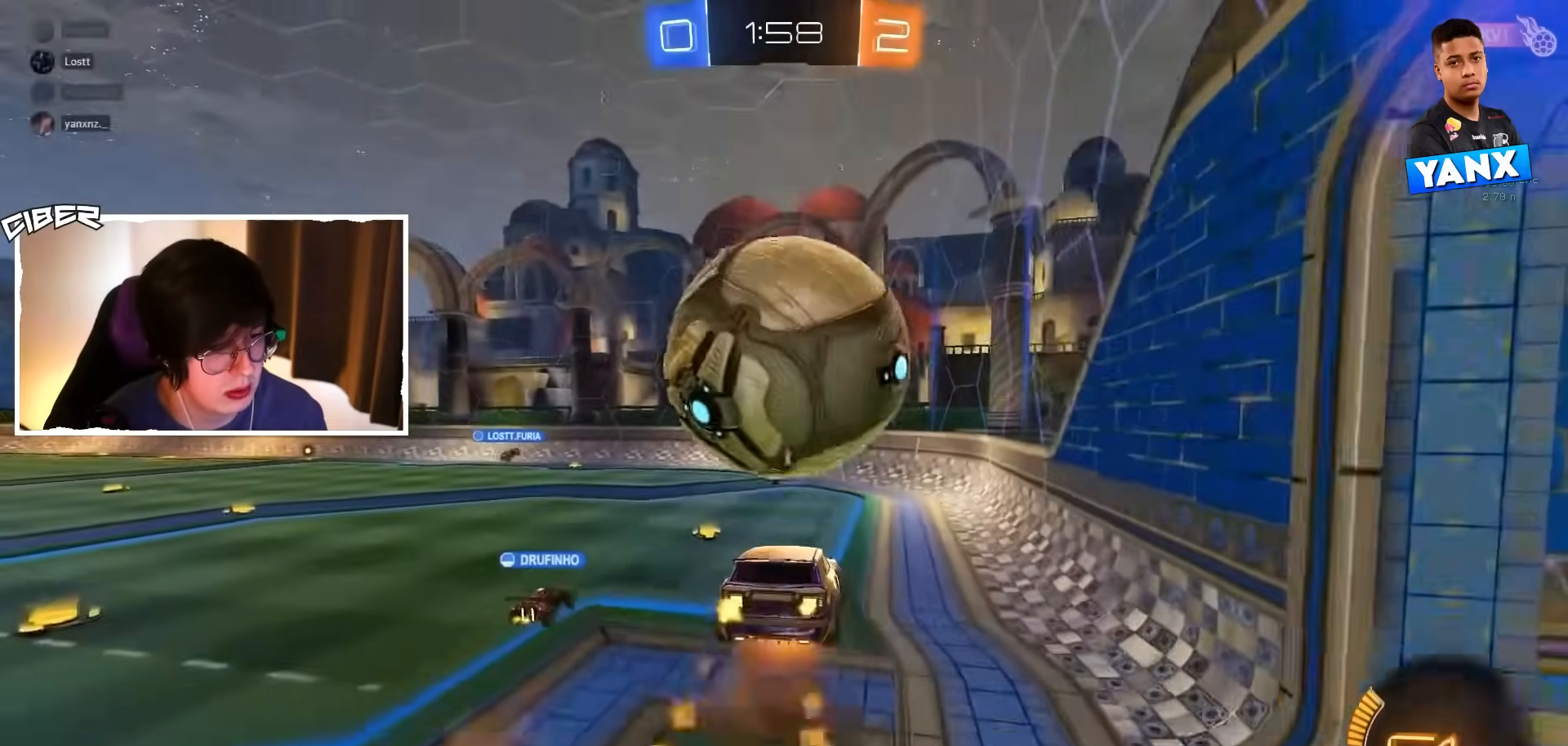
{"buttons": ["B", "R2"], "left_stick": "up", "events": [[267, "left_stick", "center"], [317, "R2", "up"], [383, "R2", "down"], [400, "left_stick", "up"], [450, "B", "down"]]}
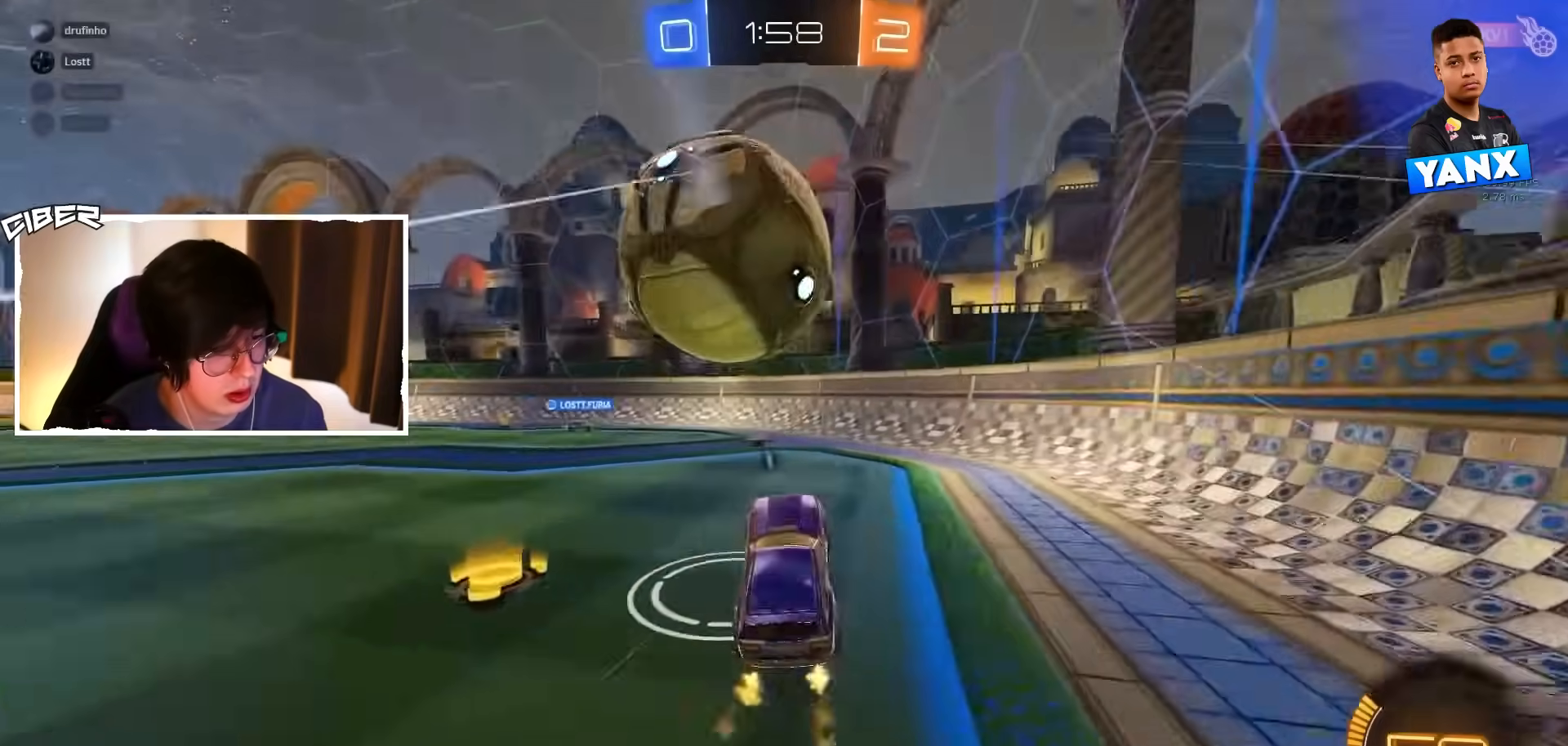
{"buttons": ["R2"], "left_stick": "right", "events": [[50, "left_stick", "center"], [200, "Y", "down"], [267, "B", "up"], [317, "Y", "up"], [350, "left_stick", "left"], [467, "left_stick", "right"]]}
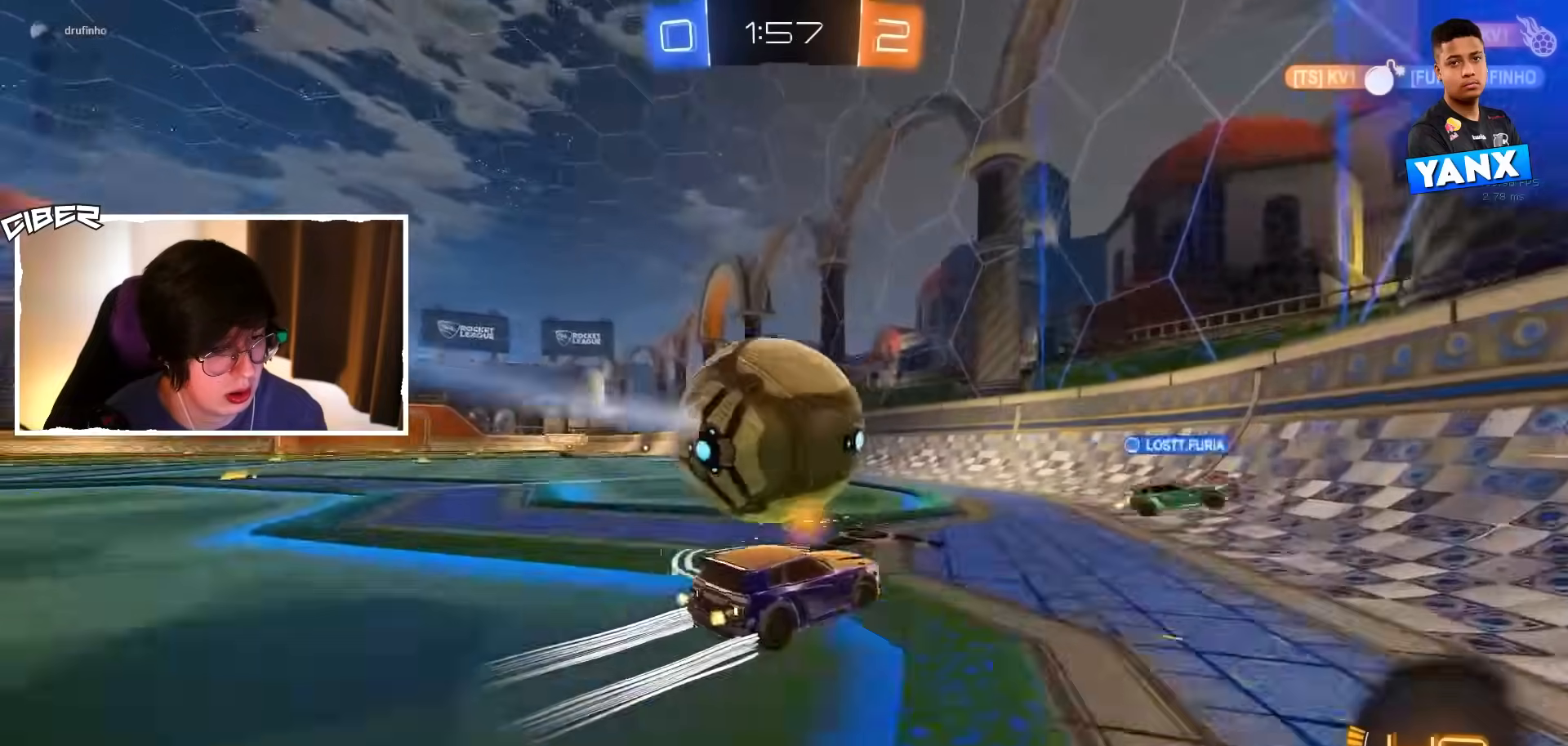
{"buttons": ["R2"], "left_stick": "center", "events": [[50, "left_stick", "center"], [217, "left_stick", "left"], [400, "left_stick", "center"]]}
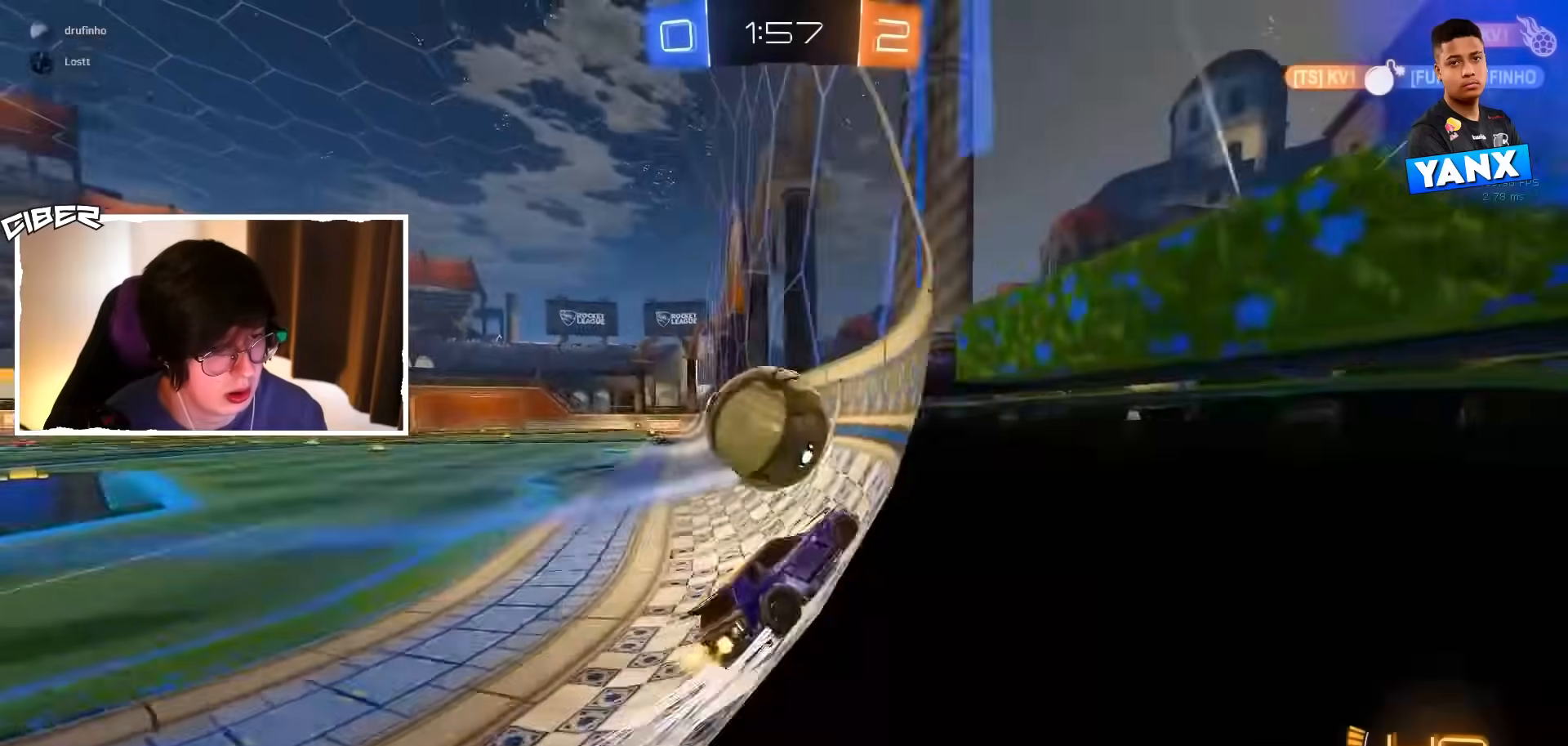
{"buttons": ["A", "B", "L1", "R2"], "left_stick": "down", "events": [[400, "A", "down"], [400, "left_stick", "down"], [417, "B", "down"], [433, "L1", "down"]]}
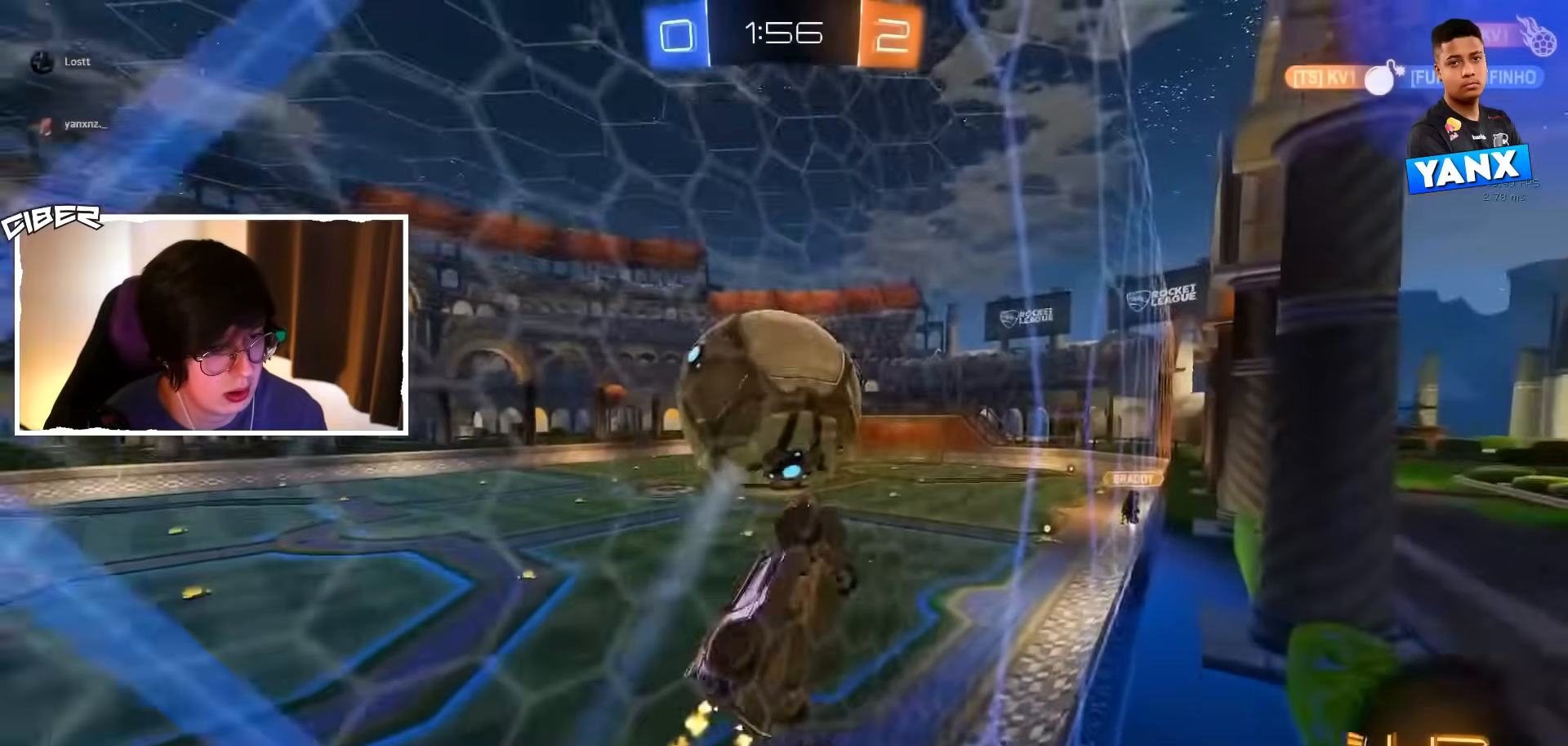
{"buttons": ["R2"], "left_stick": "up-left", "events": [[17, "left_stick", "down-left"], [50, "A", "up"], [67, "B", "up"], [217, "B", "down"], [250, "left_stick", "up-right"], [450, "B", "up"], [483, "left_stick", "up-left"], [500, "L1", "up"]]}